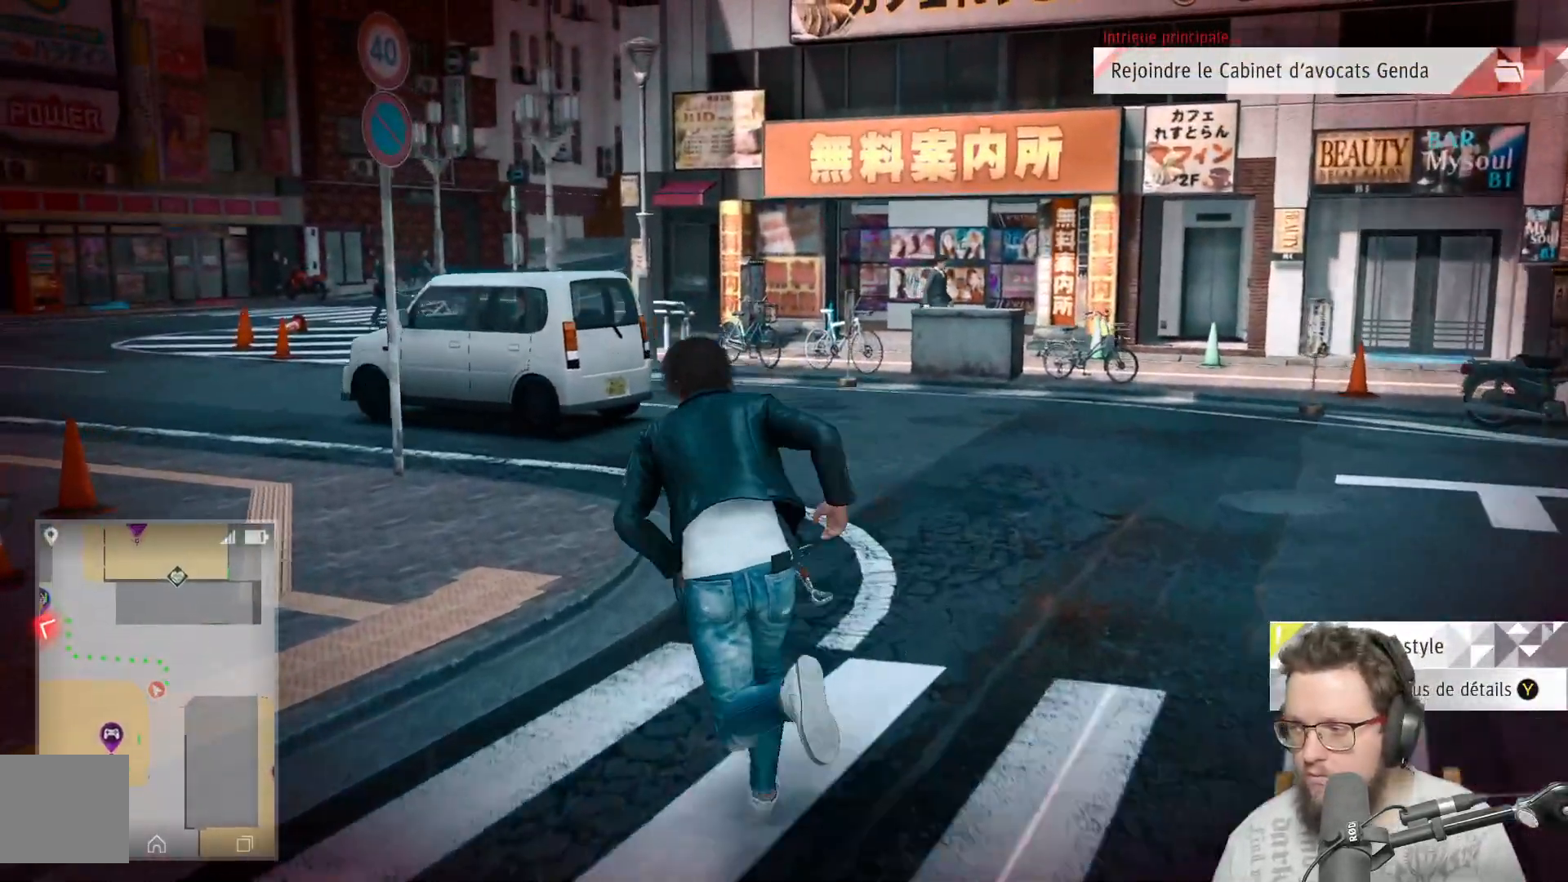
Gameplay with a controller (Xbox layout); each line is a JSON object with the inputs held at the frame after it. "events" lists button and stick changes between this image and that frame as [ms after this image, input, new state], when the widget could be followed in between. Not read: R3.
{"buttons": [], "left_stick": "up", "right_stick": "center", "events": []}
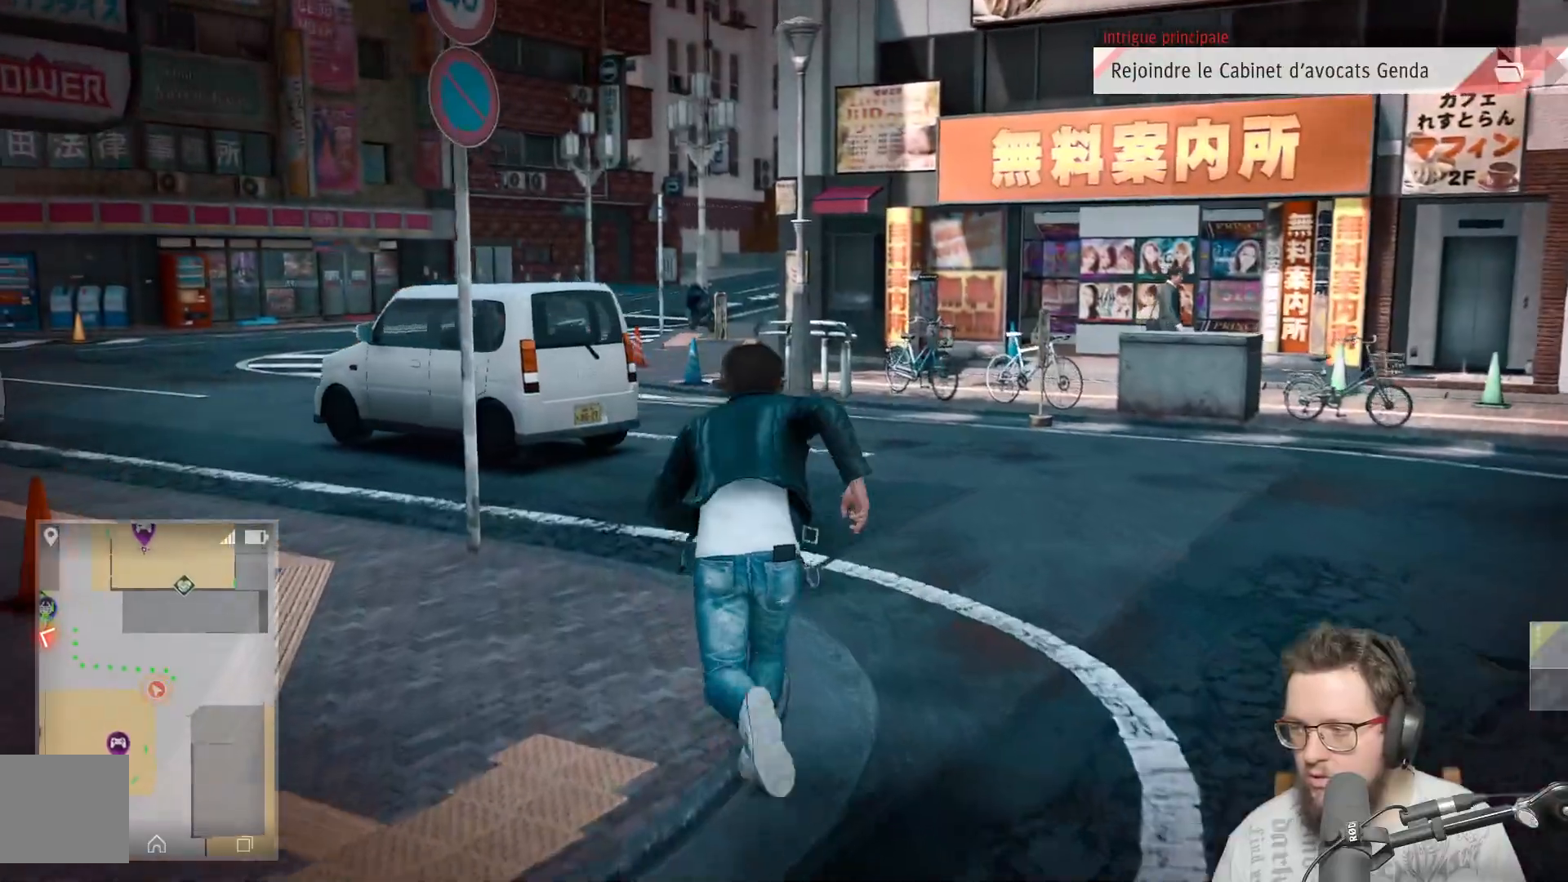
{"buttons": [], "left_stick": "up", "right_stick": "center", "events": []}
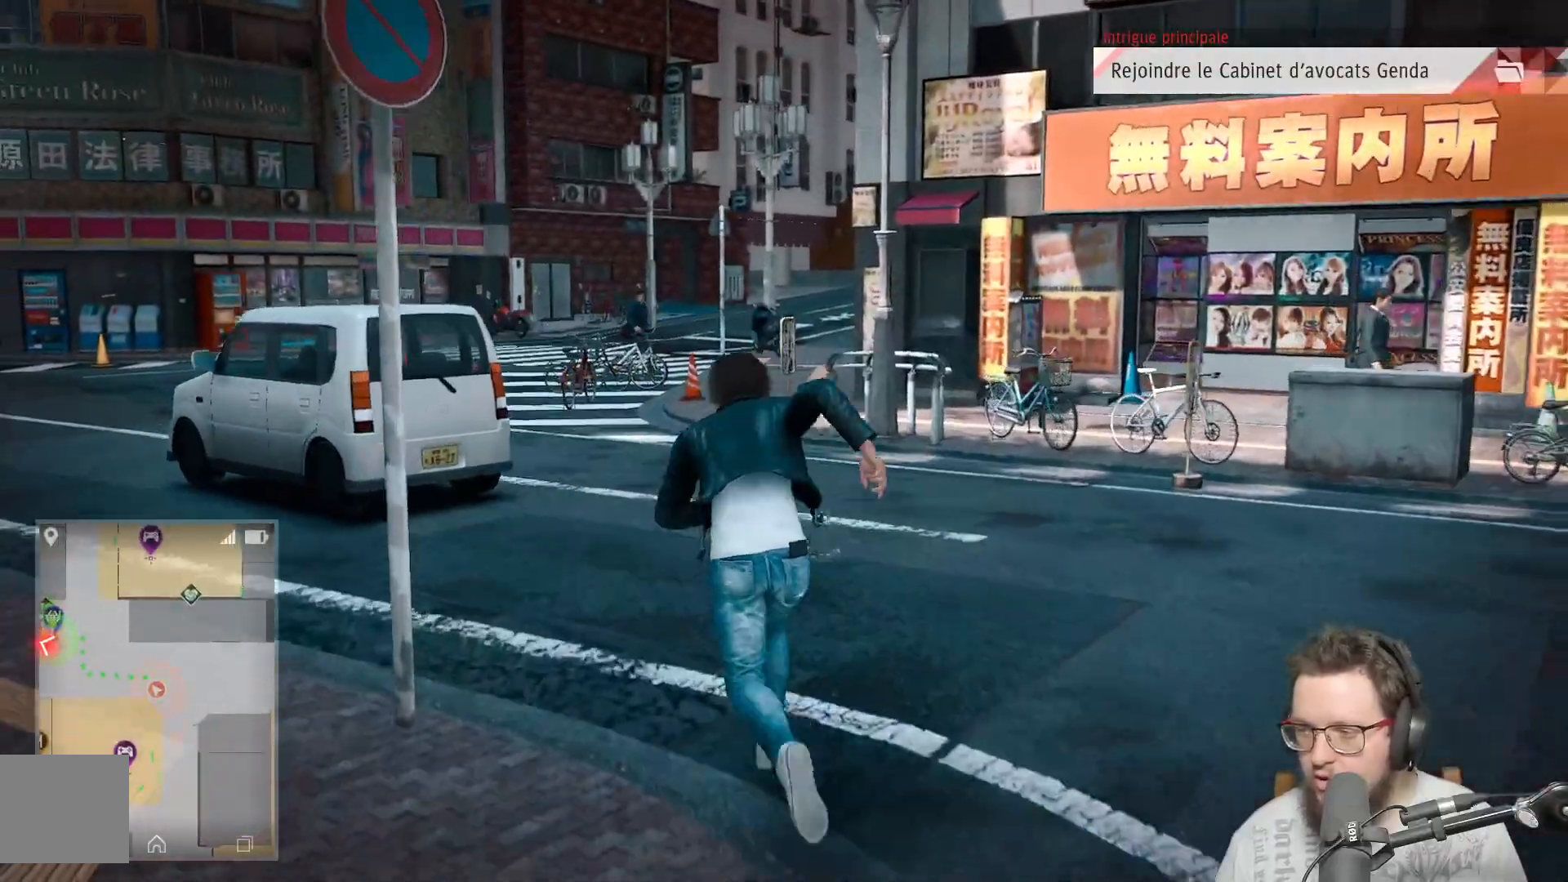
{"buttons": [], "left_stick": "up", "right_stick": "center", "events": []}
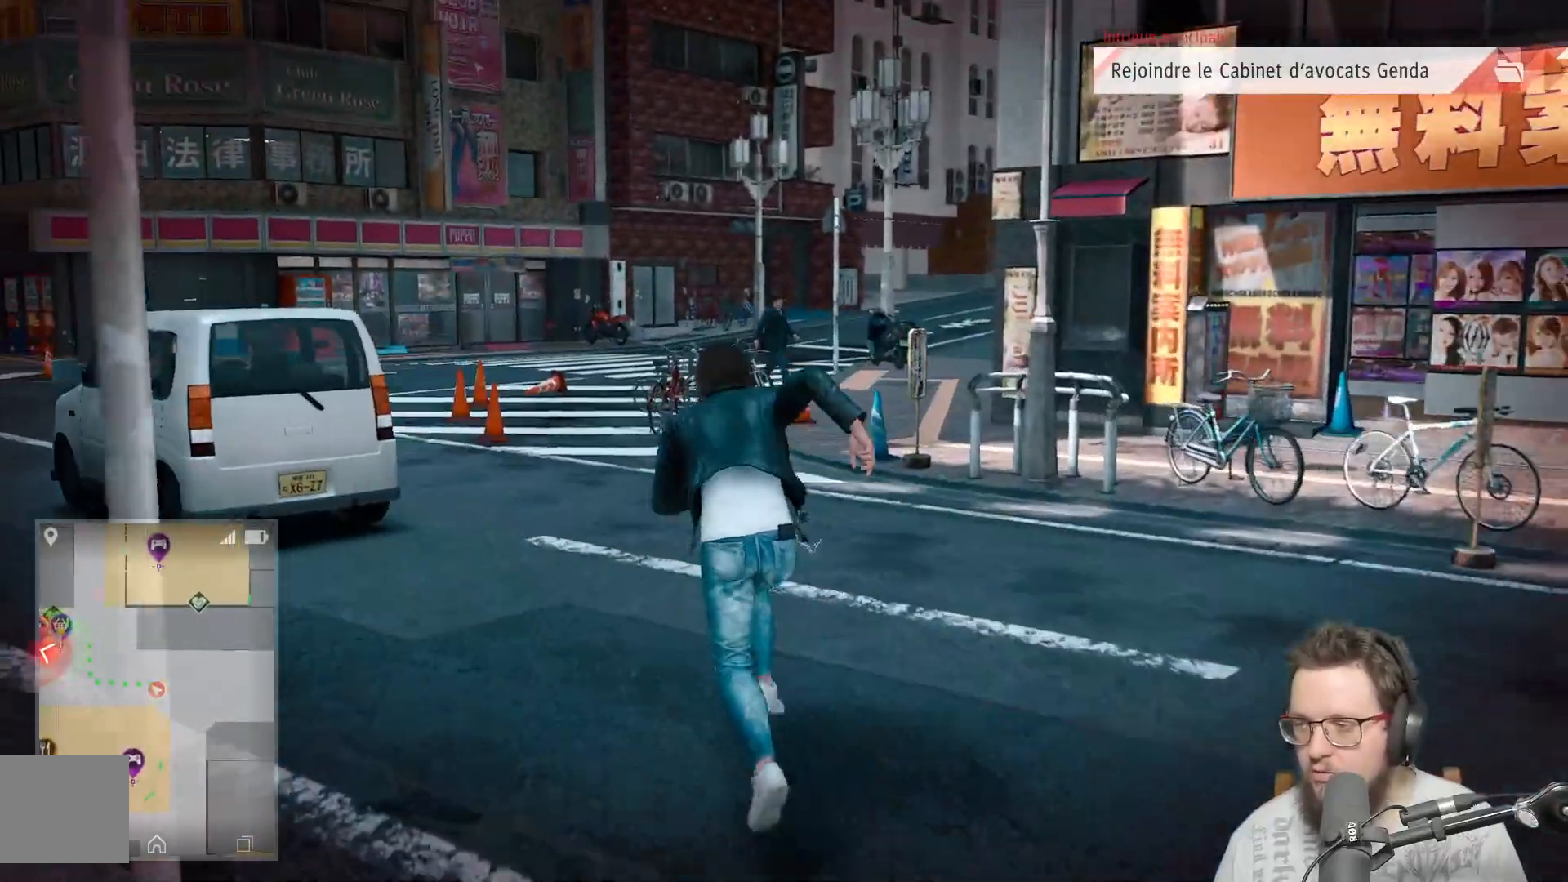
{"buttons": [], "left_stick": "up", "right_stick": "center", "events": []}
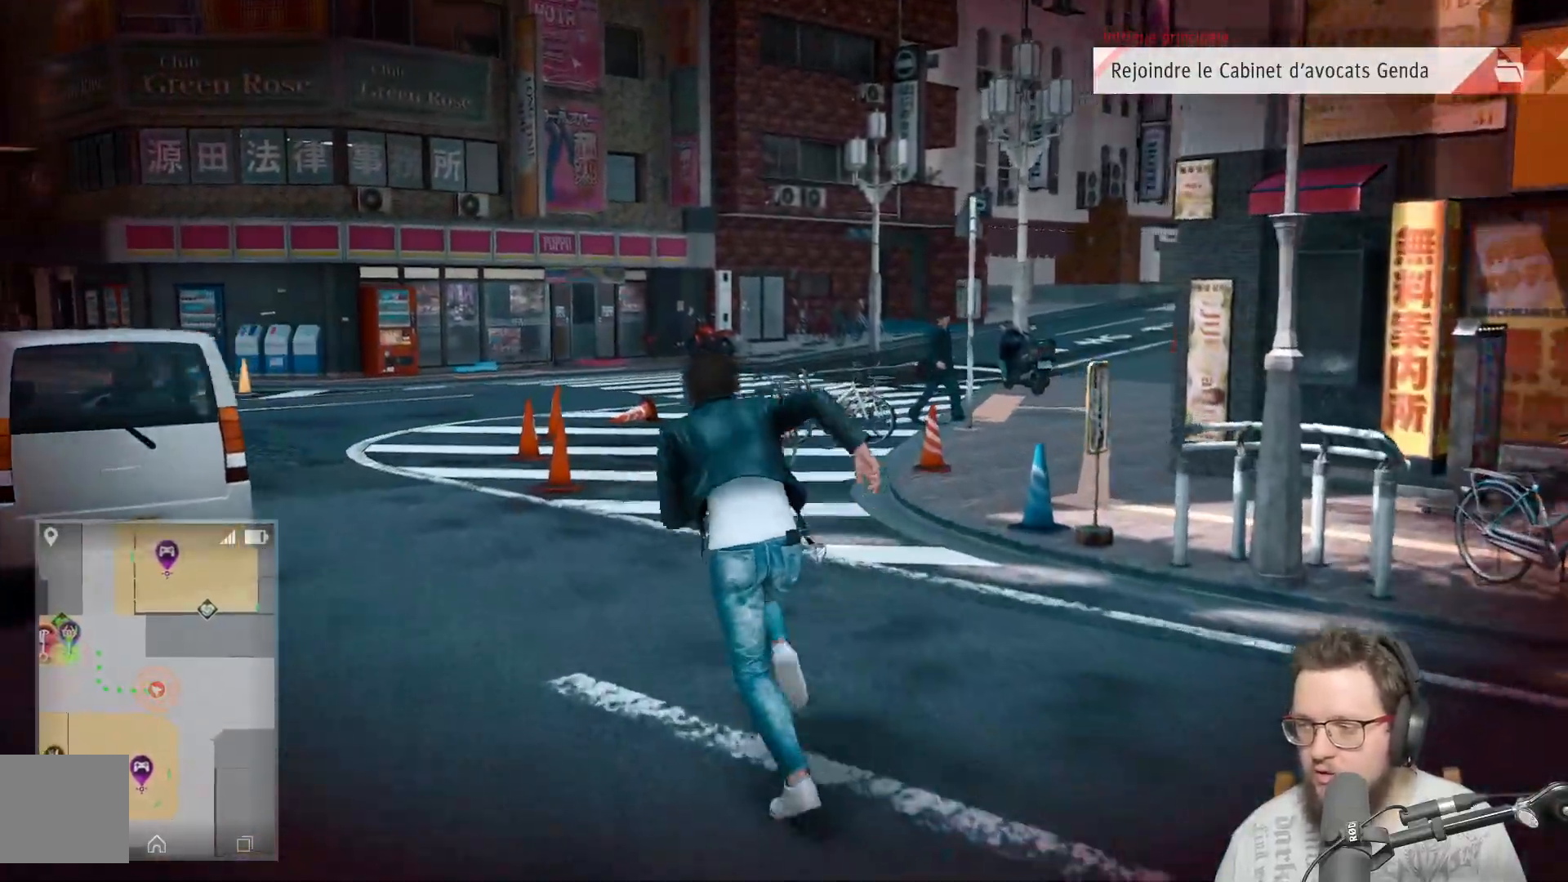
{"buttons": [], "left_stick": "up", "right_stick": "right", "events": [[417, "right_stick", "right"]]}
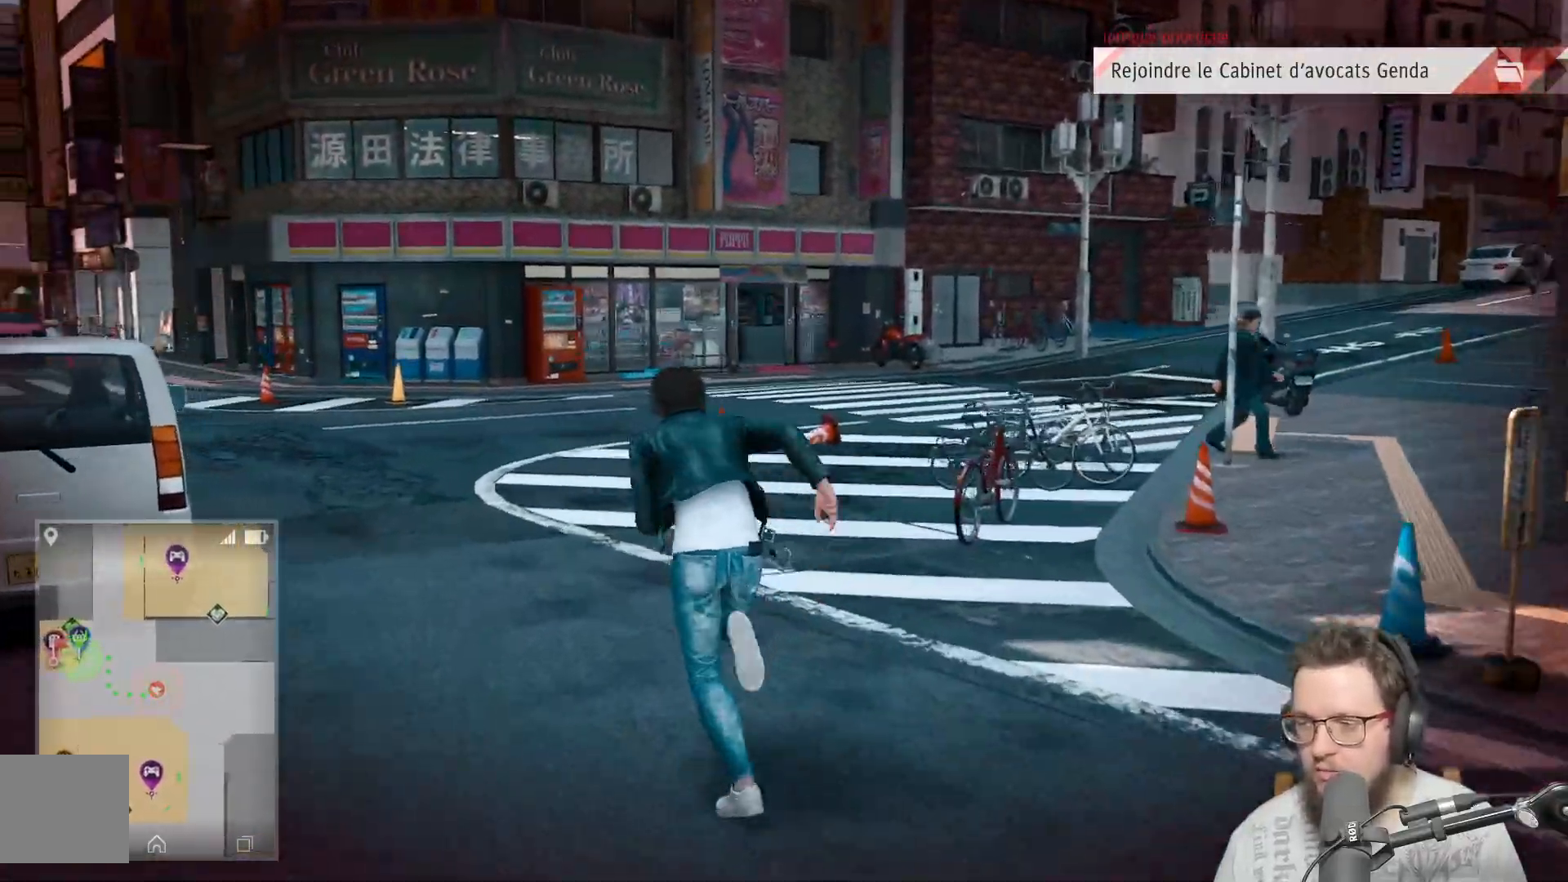
{"buttons": [], "left_stick": "up", "right_stick": "center", "events": [[467, "right_stick", "center"]]}
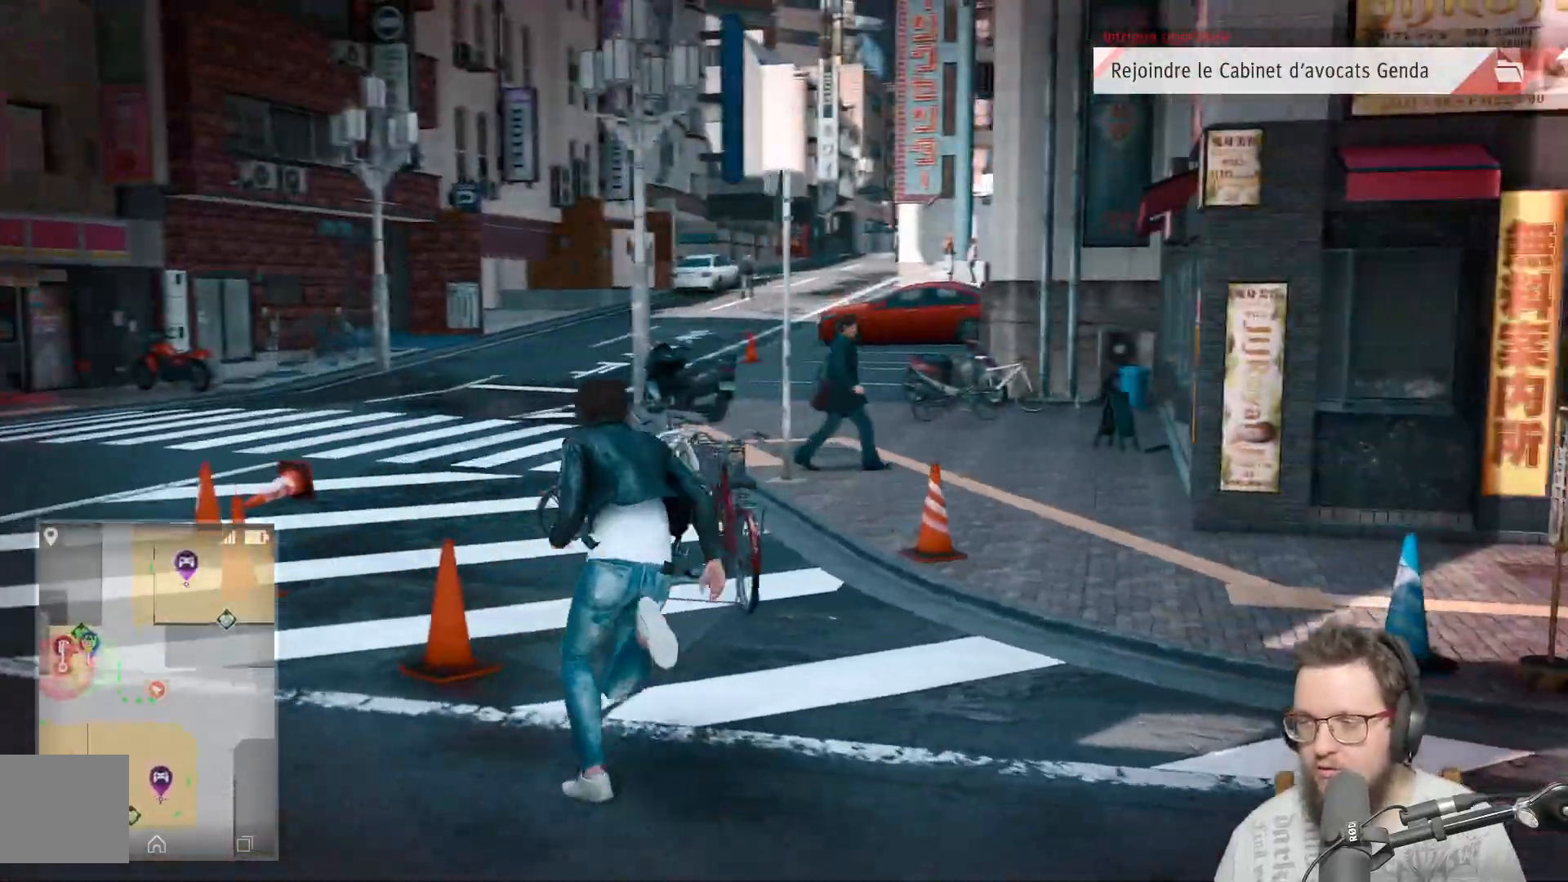
{"buttons": [], "left_stick": "up", "right_stick": "center", "events": []}
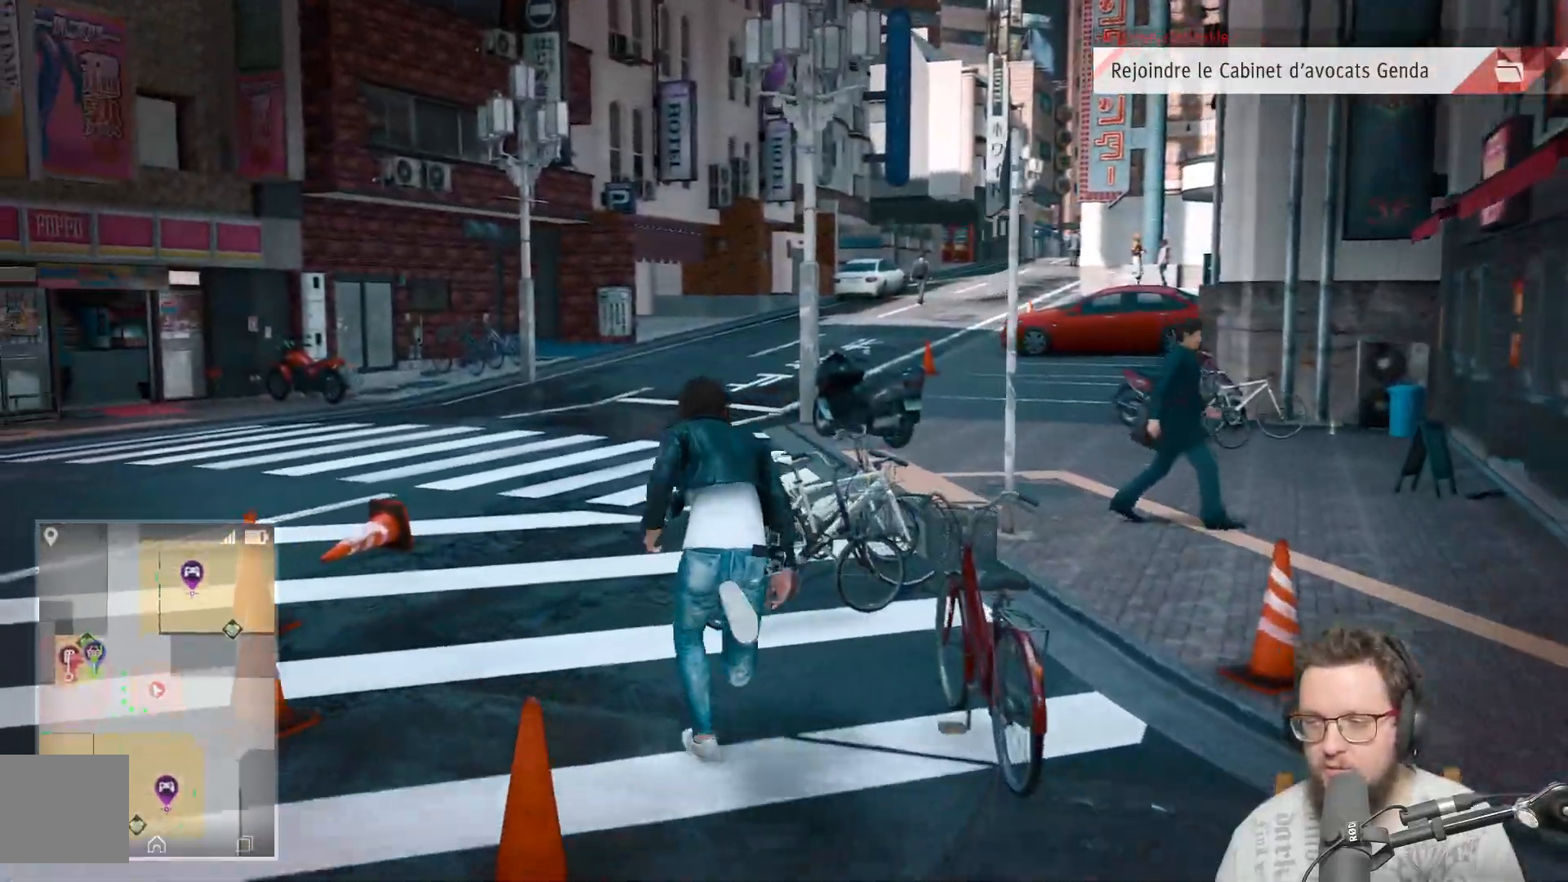
{"buttons": [], "left_stick": "up", "right_stick": "center", "events": []}
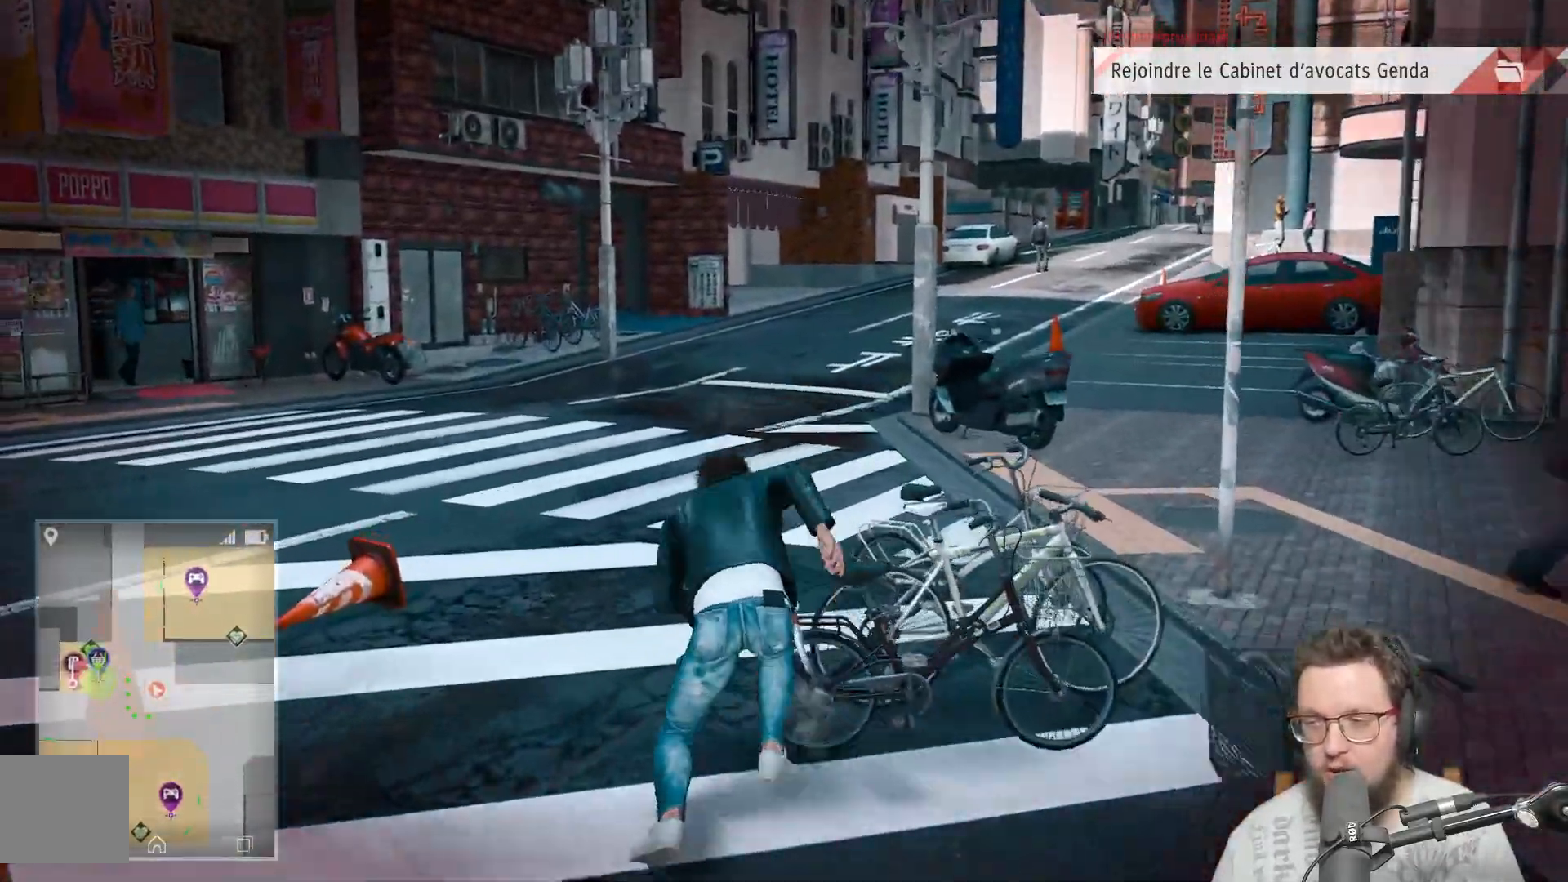
{"buttons": [], "left_stick": "up", "right_stick": "right", "events": [[300, "right_stick", "right"]]}
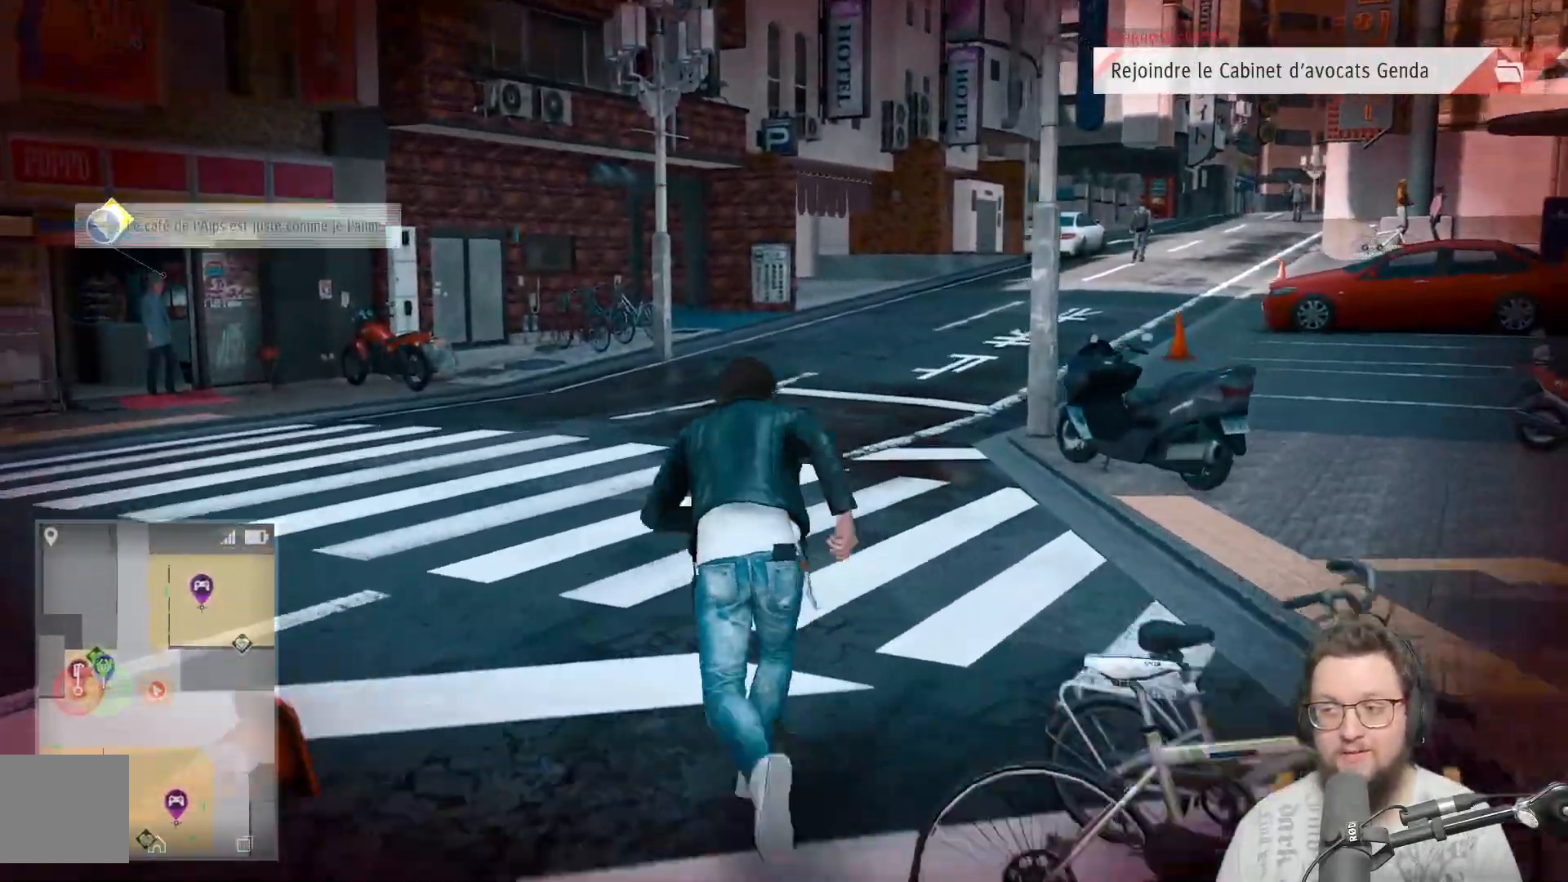
{"buttons": [], "left_stick": "up", "right_stick": "right", "events": []}
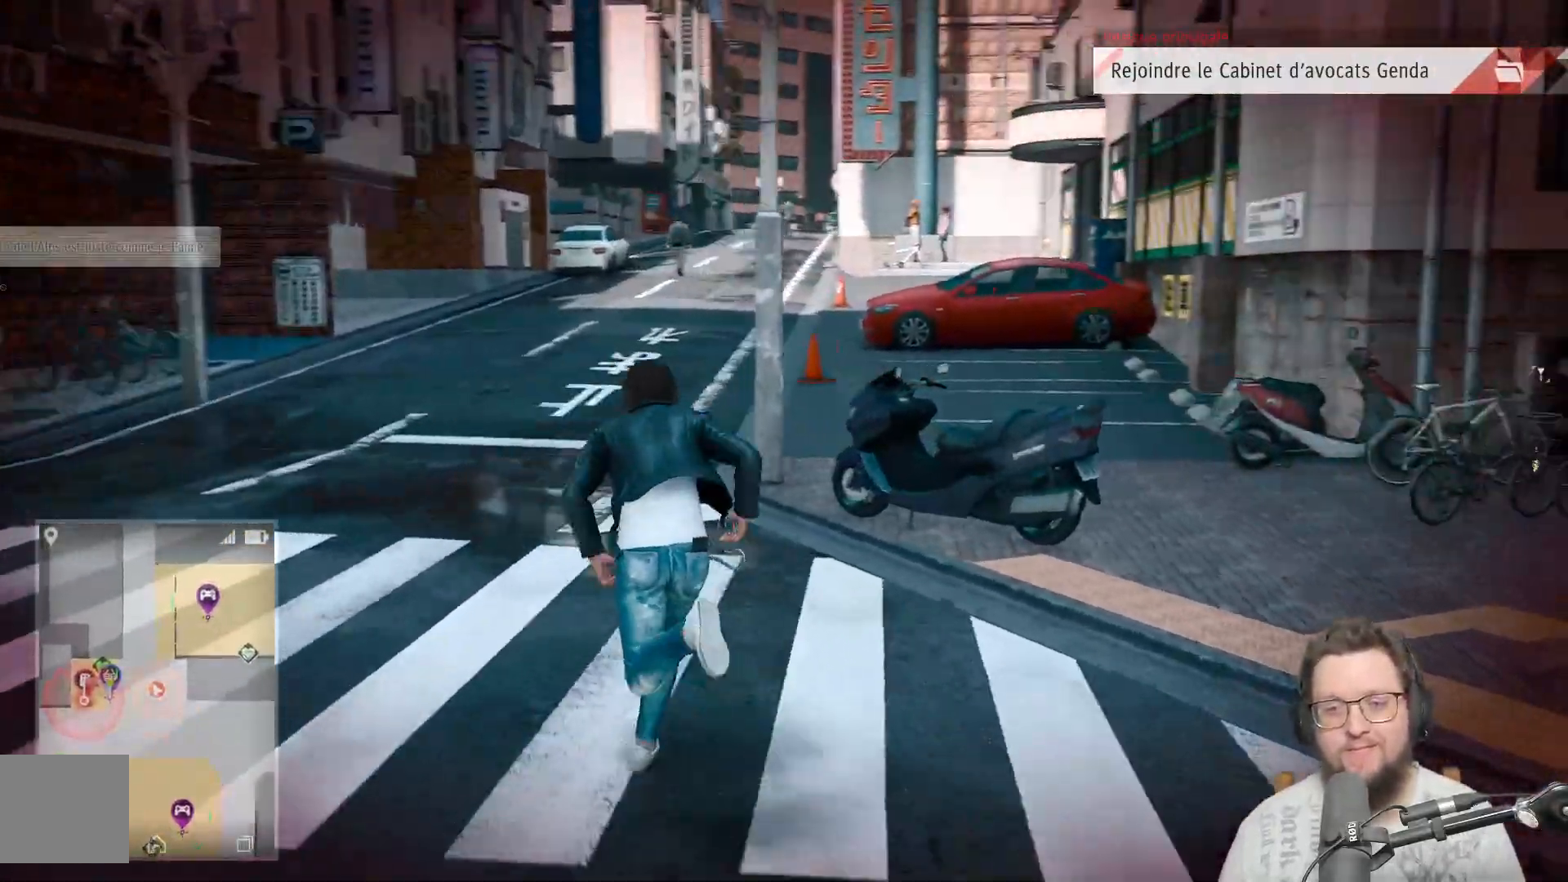
{"buttons": [], "left_stick": "up", "right_stick": "center", "events": [[133, "right_stick", "center"]]}
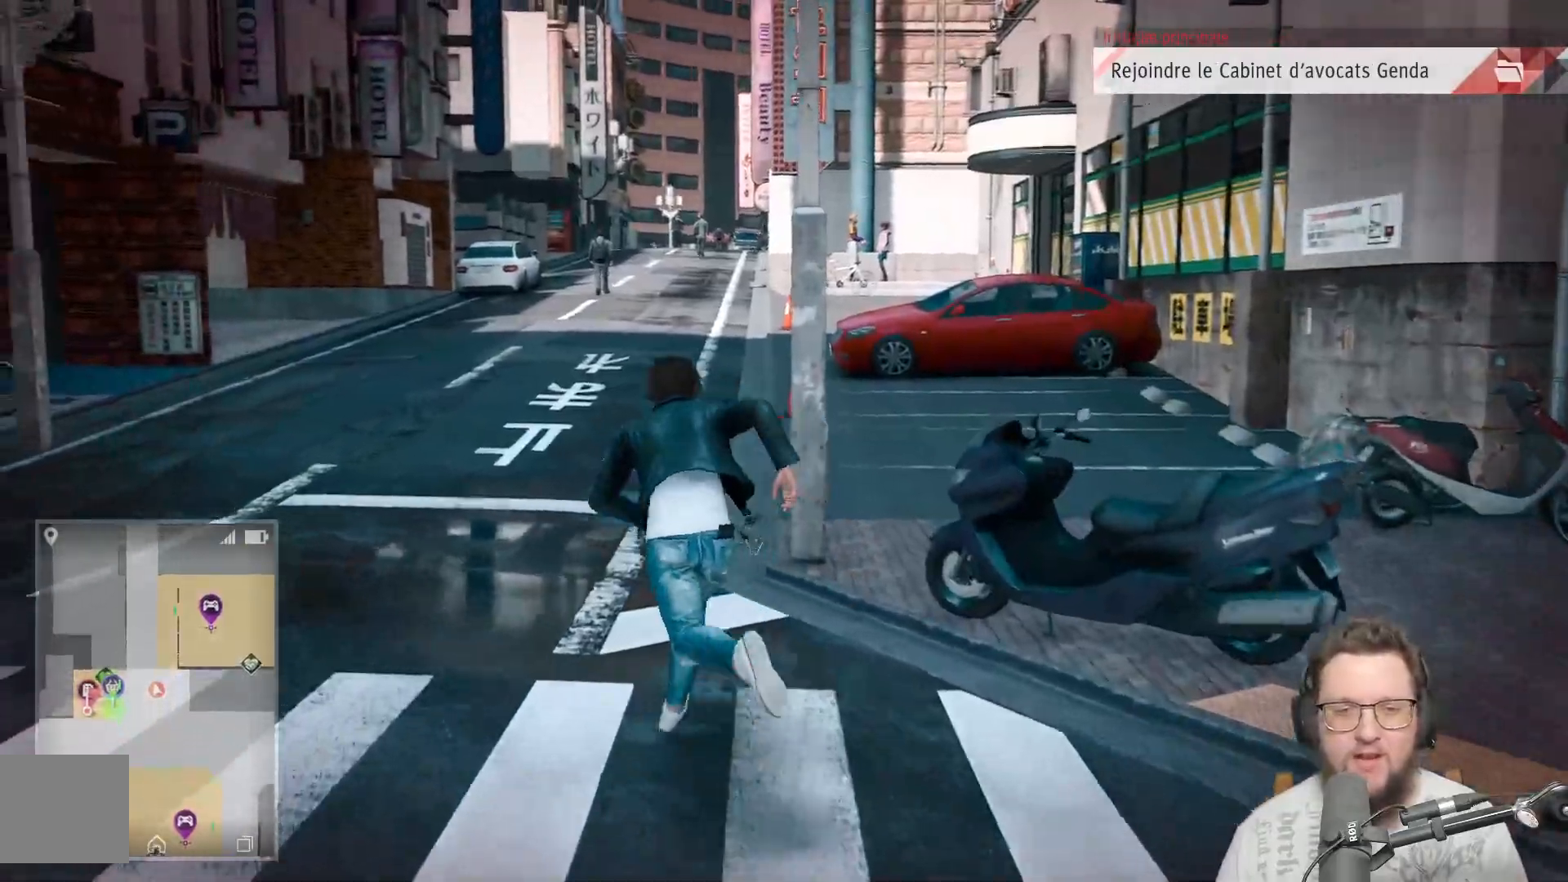
{"buttons": [], "left_stick": "up", "right_stick": "center", "events": []}
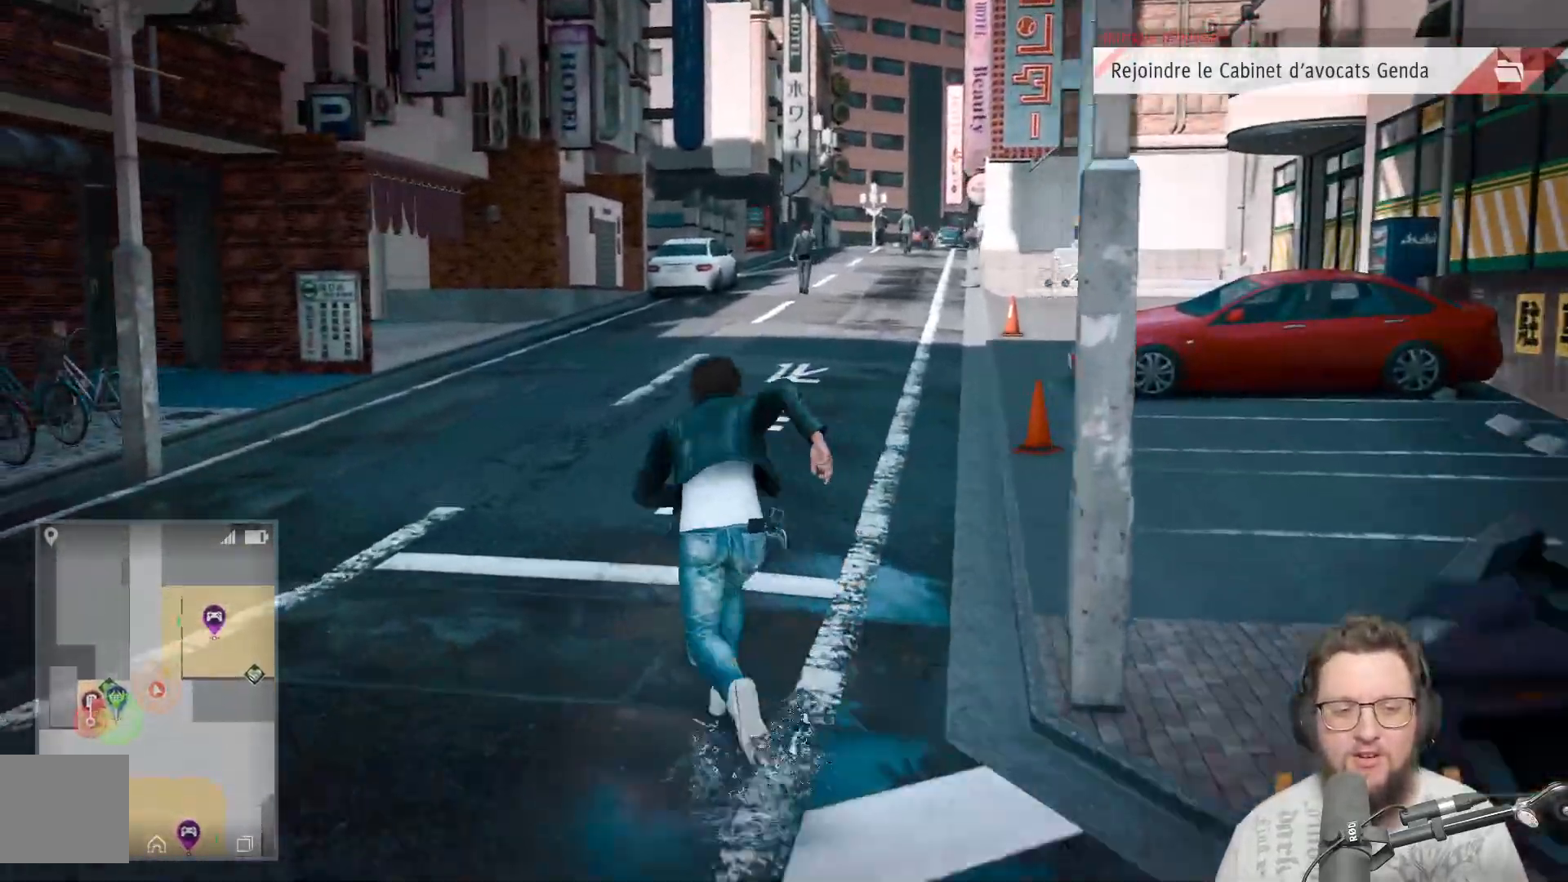
{"buttons": [], "left_stick": "left", "right_stick": "left", "events": [[200, "left_stick", "up-left"], [233, "right_stick", "left"], [317, "left_stick", "left"]]}
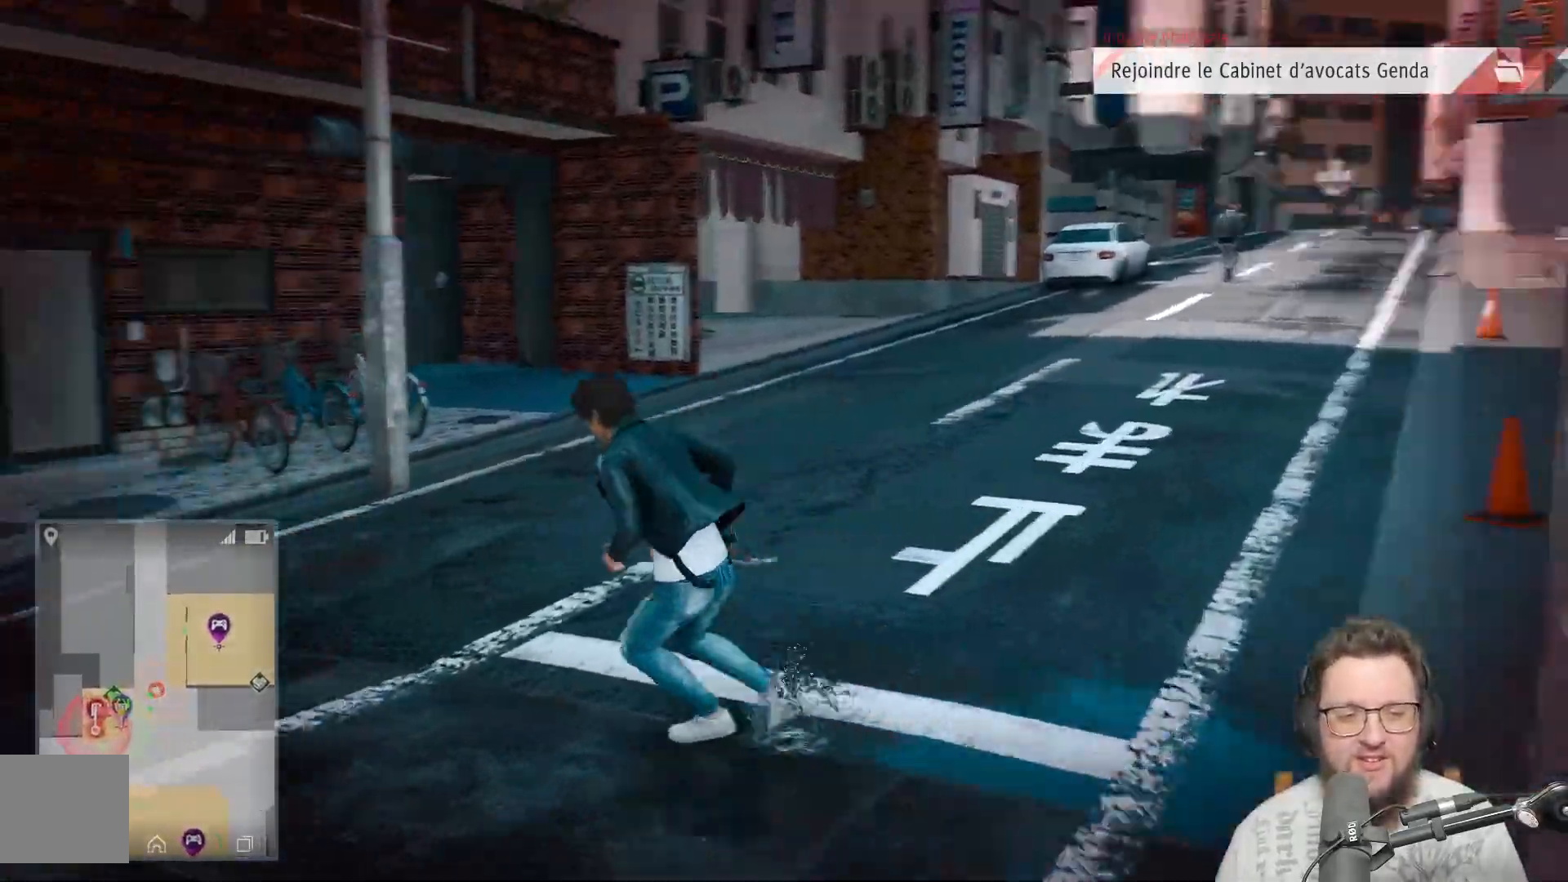
{"buttons": [], "left_stick": "up-left", "right_stick": "center", "events": [[383, "left_stick", "up-left"], [500, "right_stick", "center"]]}
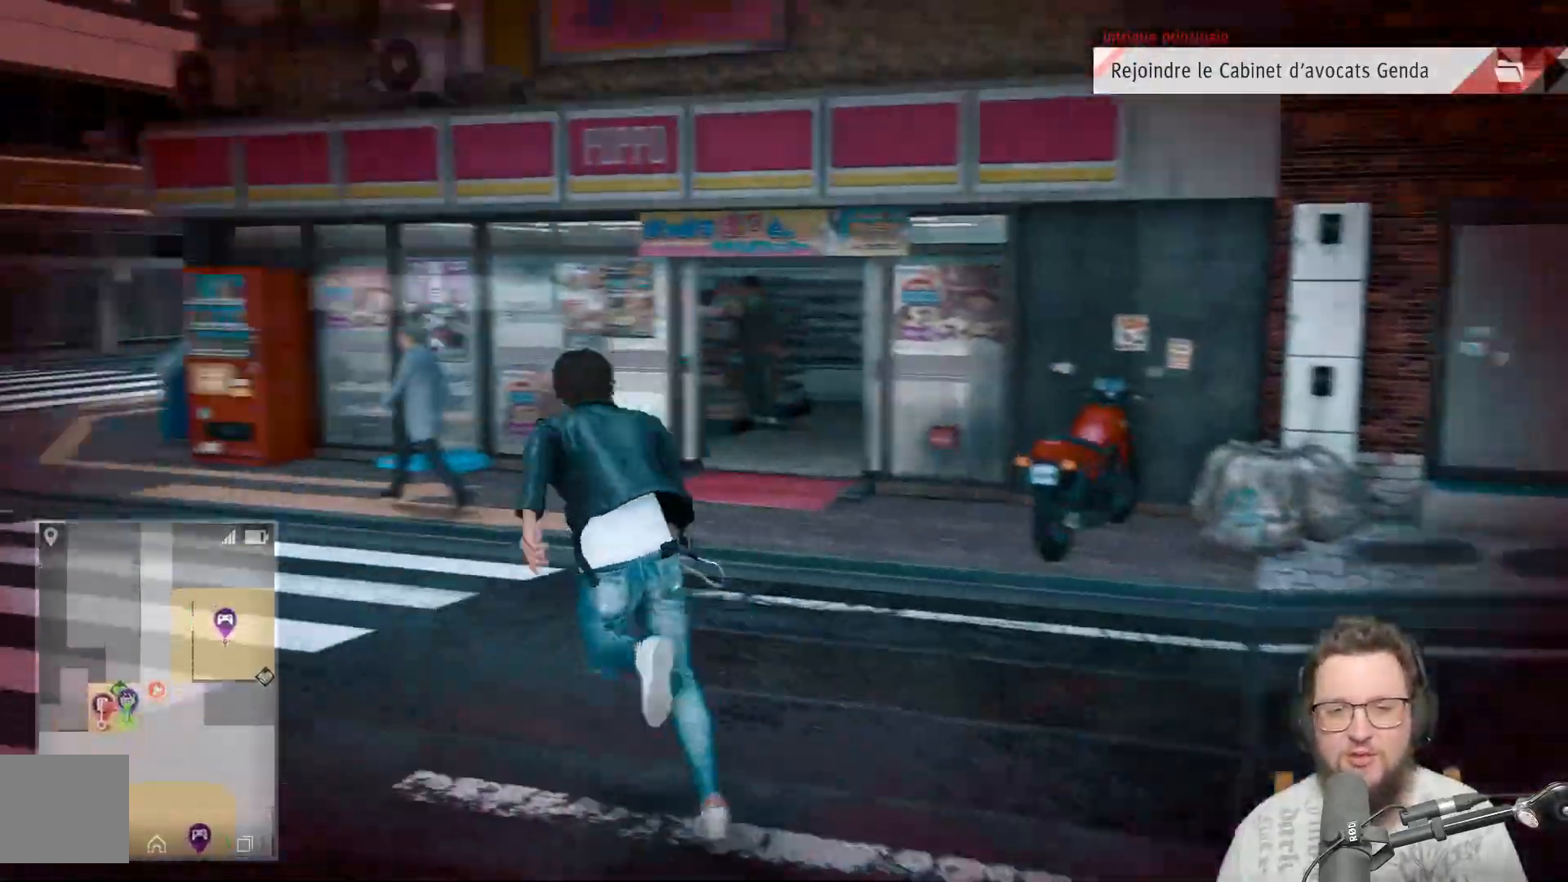
{"buttons": [], "left_stick": "up-left", "right_stick": "center", "events": []}
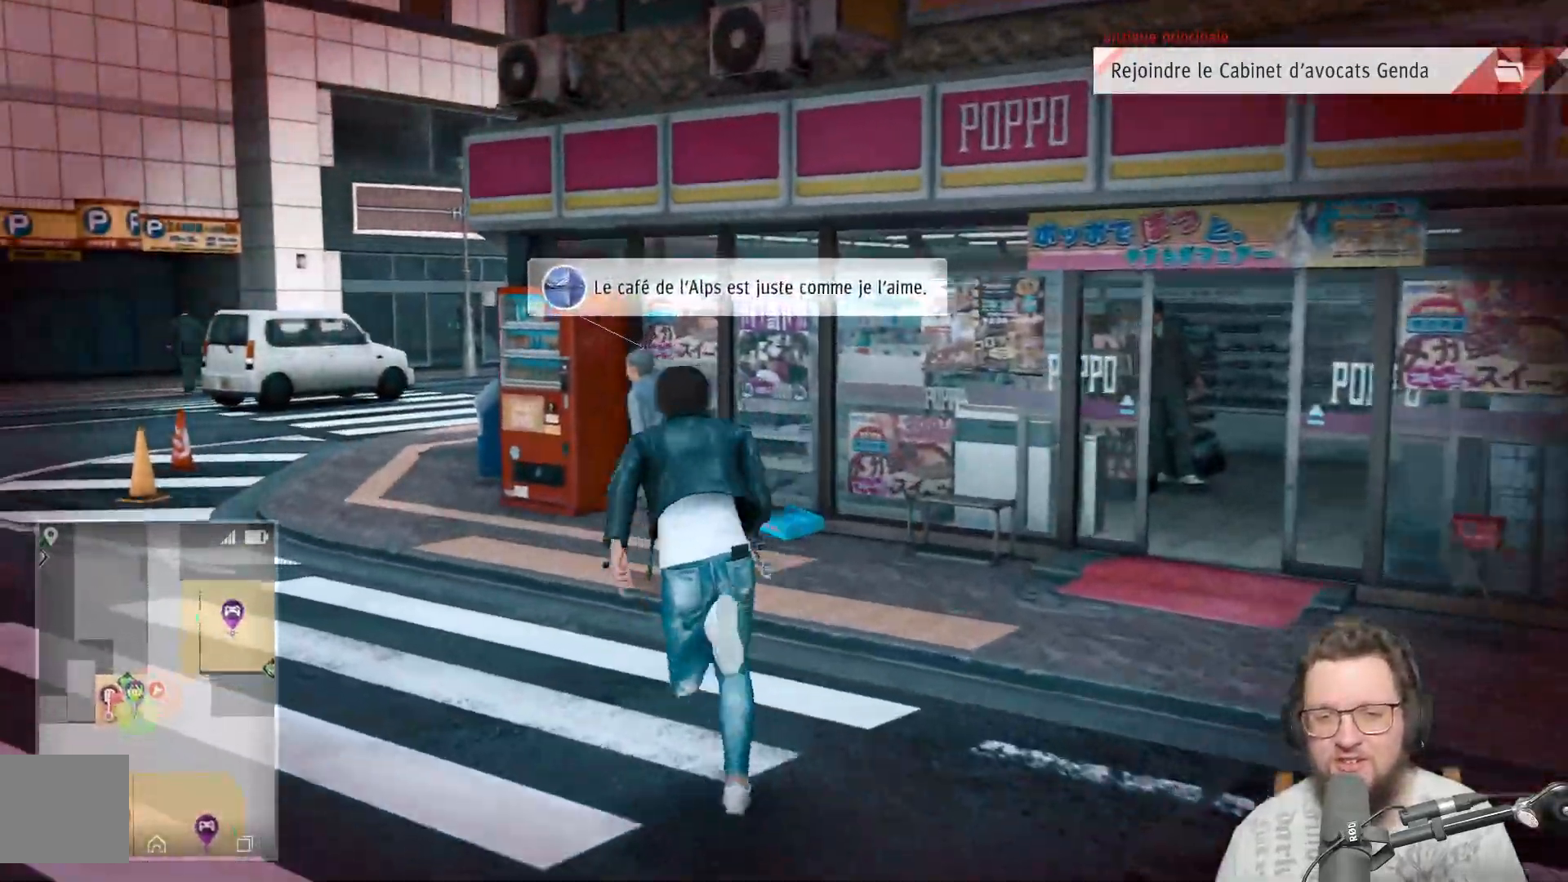
{"buttons": [], "left_stick": "up", "right_stick": "center", "events": [[467, "left_stick", "up"]]}
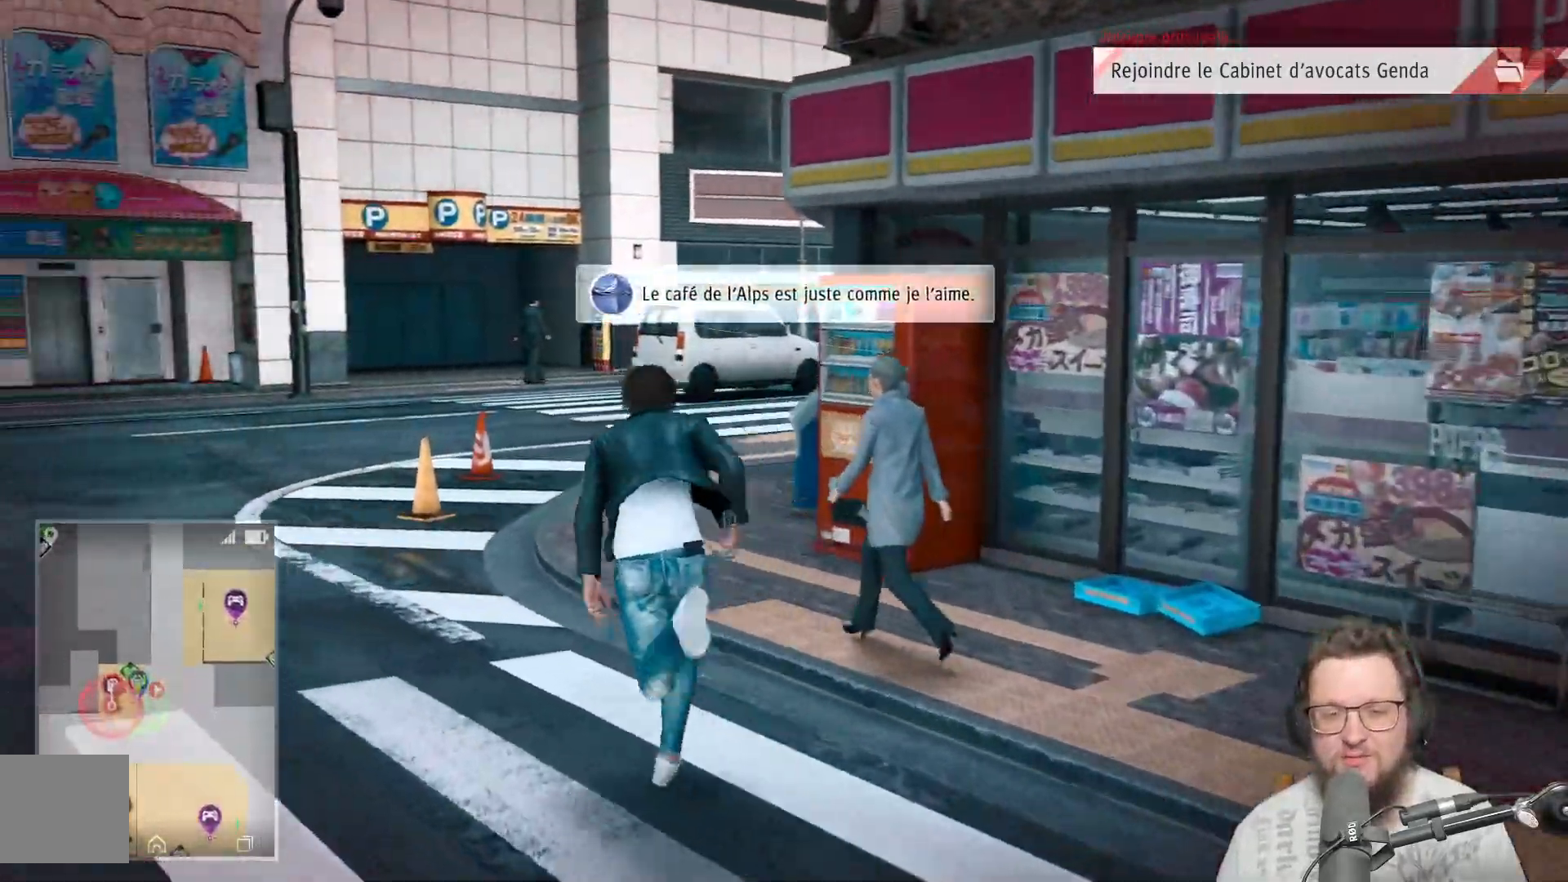
{"buttons": [], "left_stick": "up", "right_stick": "right", "events": [[283, "right_stick", "right"]]}
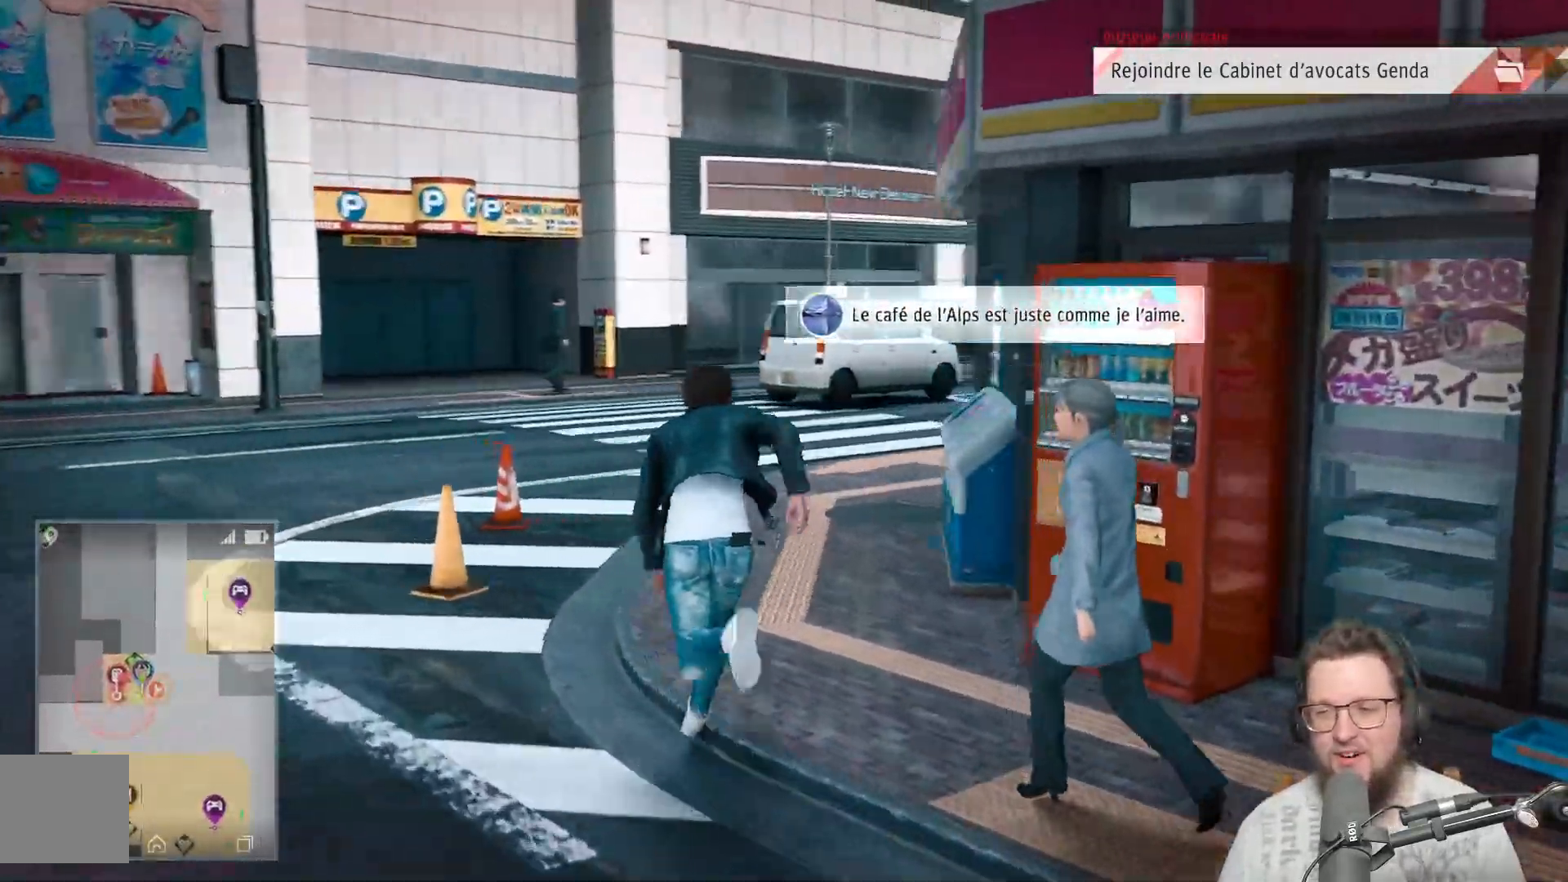
{"buttons": [], "left_stick": "up", "right_stick": "center", "events": [[183, "right_stick", "center"]]}
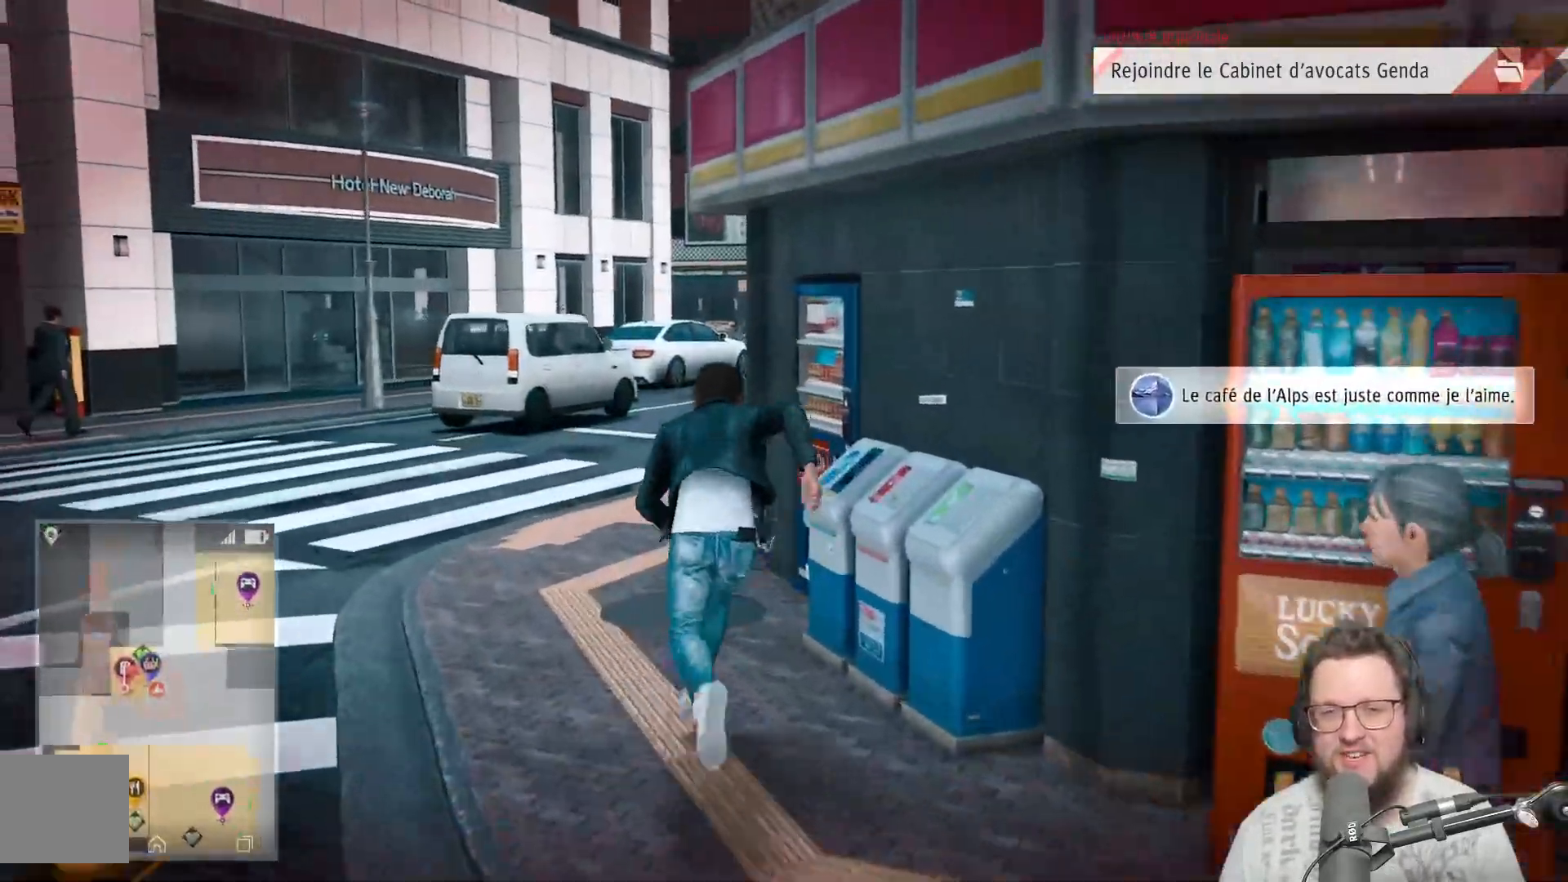
{"buttons": [], "left_stick": "up", "right_stick": "right", "events": [[217, "right_stick", "right"]]}
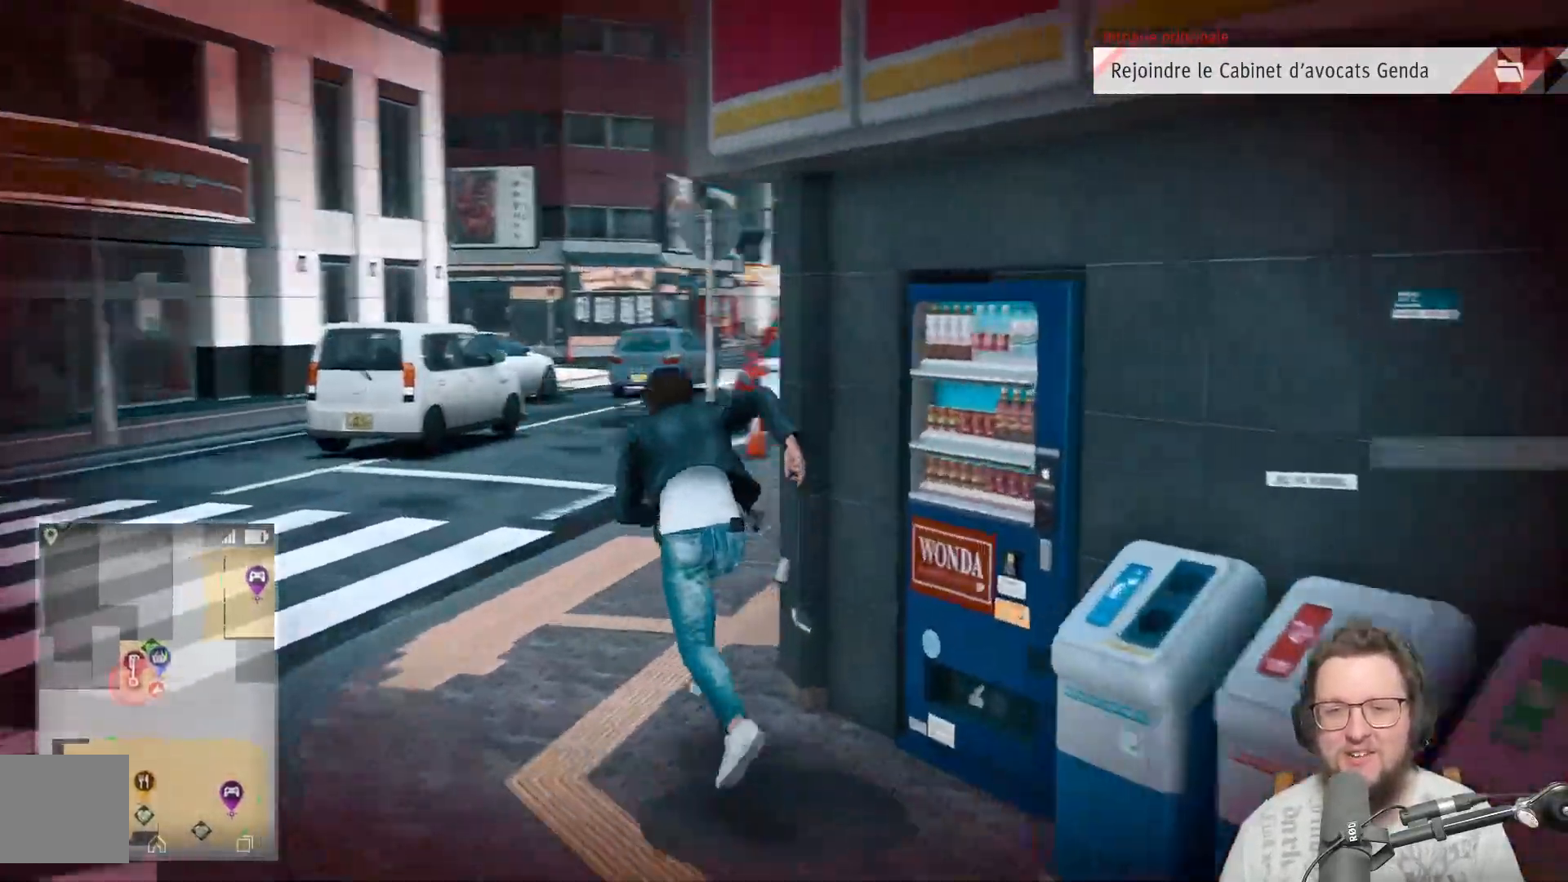
{"buttons": [], "left_stick": "up", "right_stick": "right", "events": [[50, "right_stick", "center"], [333, "right_stick", "right"]]}
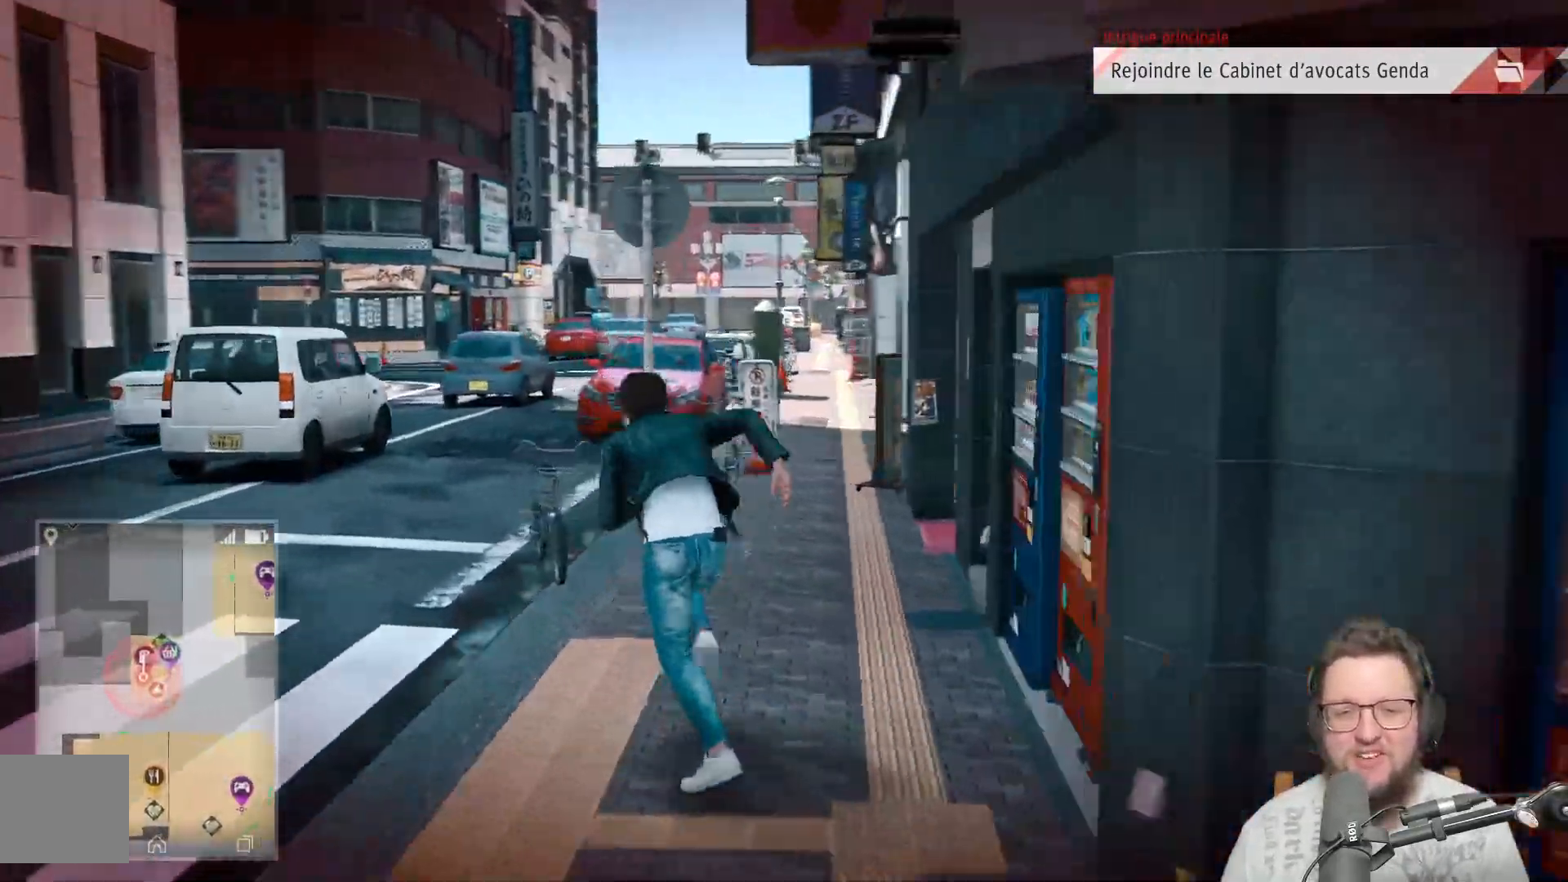
{"buttons": [], "left_stick": "center", "right_stick": "center", "events": [[300, "right_stick", "center"], [467, "left_stick", "center"]]}
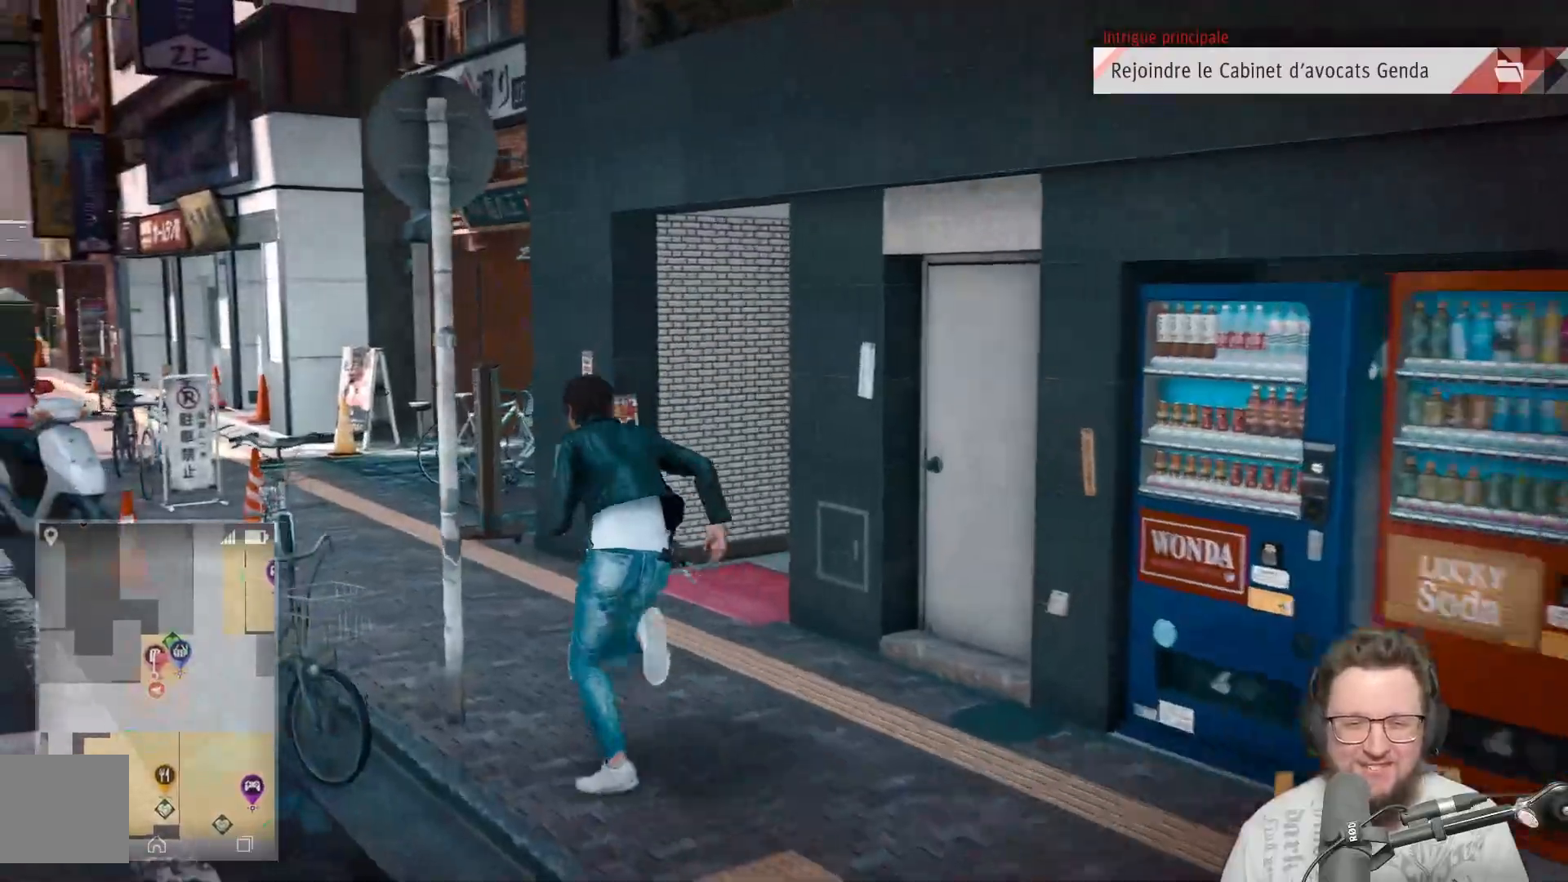
{"buttons": [], "left_stick": "up-right", "right_stick": "up-right", "events": [[283, "right_stick", "up-right"], [383, "left_stick", "up-right"]]}
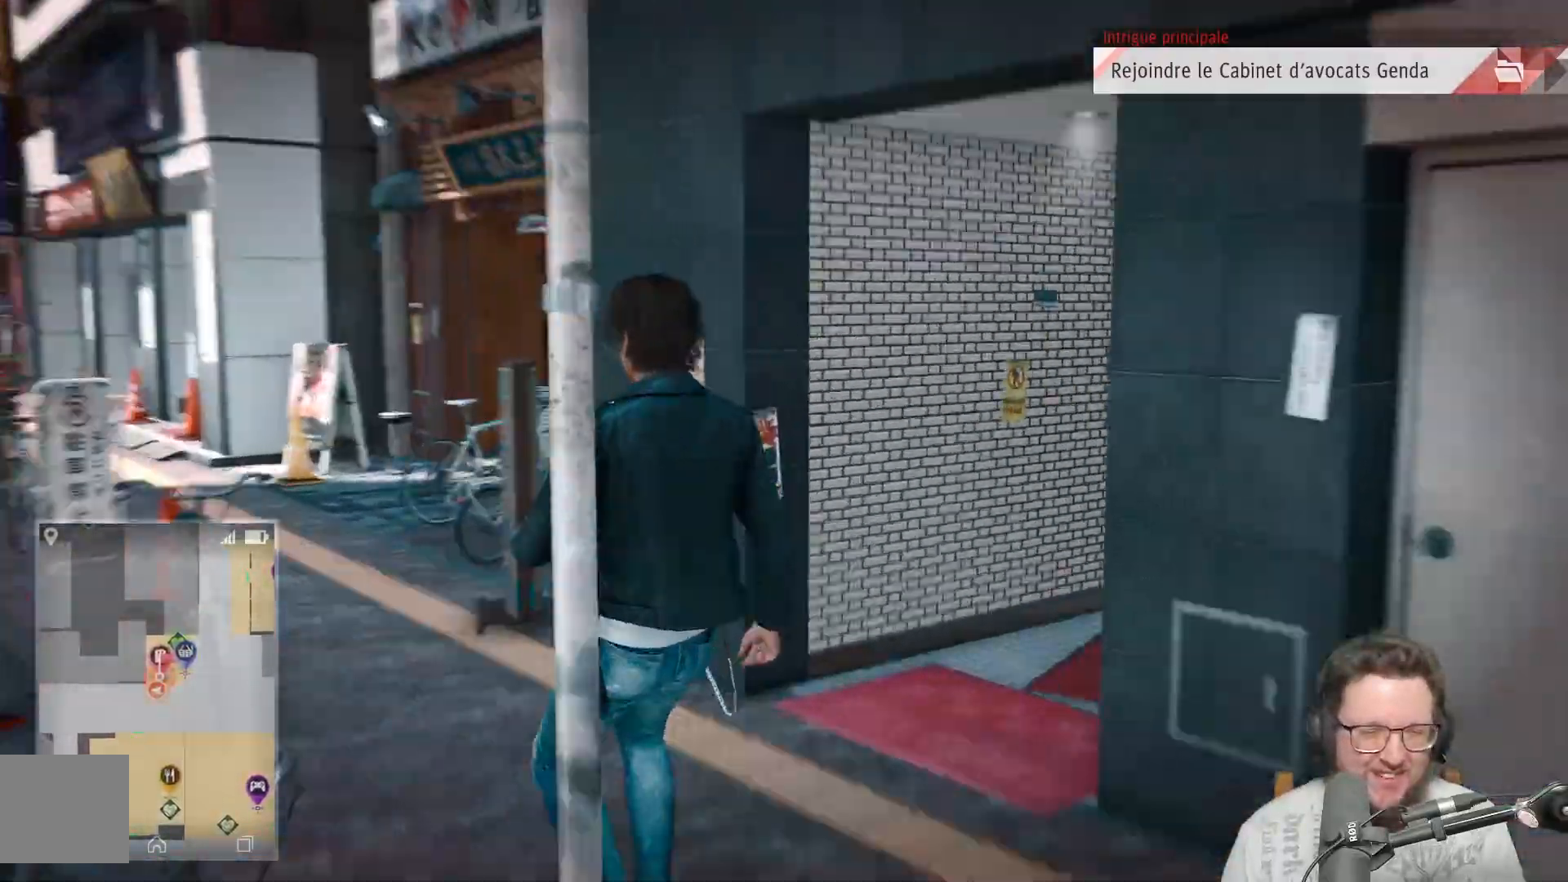
{"buttons": [], "left_stick": "up-right", "right_stick": "right", "events": [[167, "right_stick", "center"], [483, "right_stick", "right"]]}
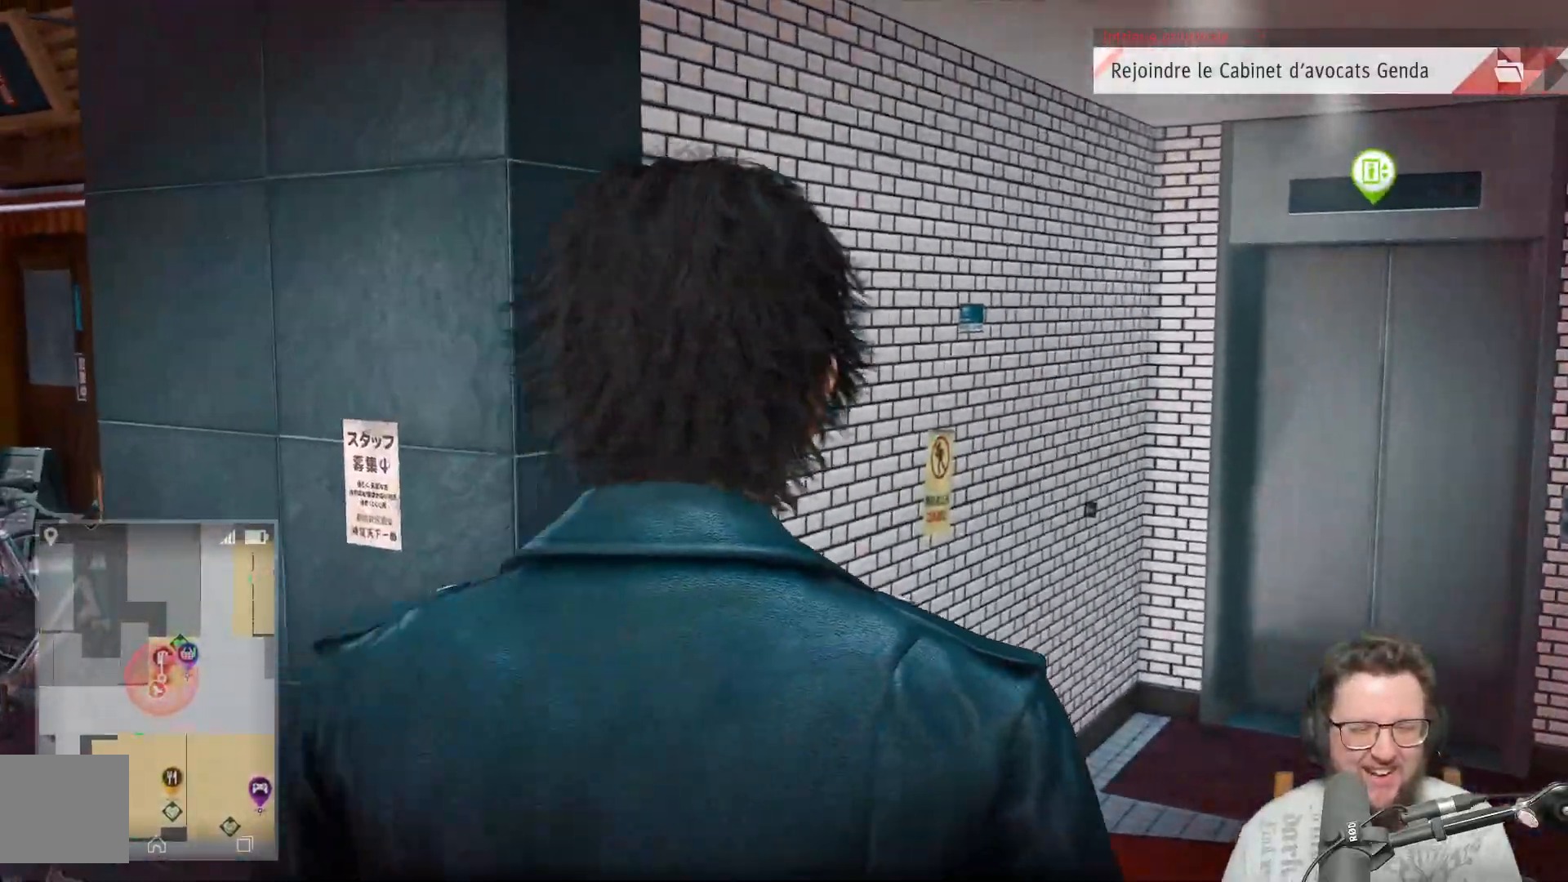
{"buttons": [], "left_stick": "up-right", "right_stick": "center", "events": [[283, "right_stick", "center"]]}
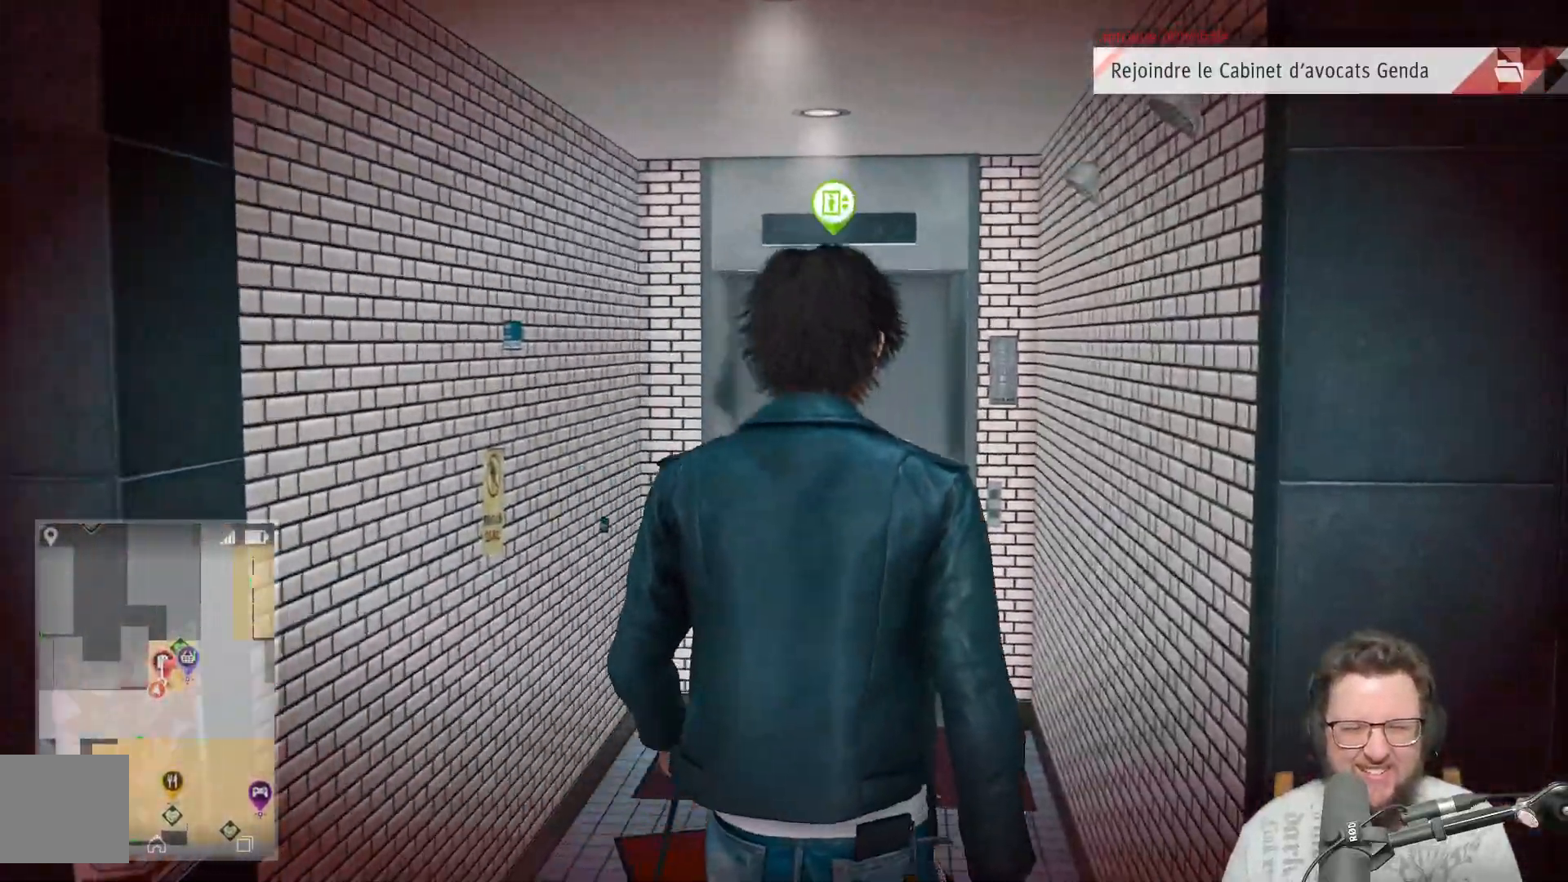
{"buttons": [], "left_stick": "up", "right_stick": "center", "events": [[17, "left_stick", "up"]]}
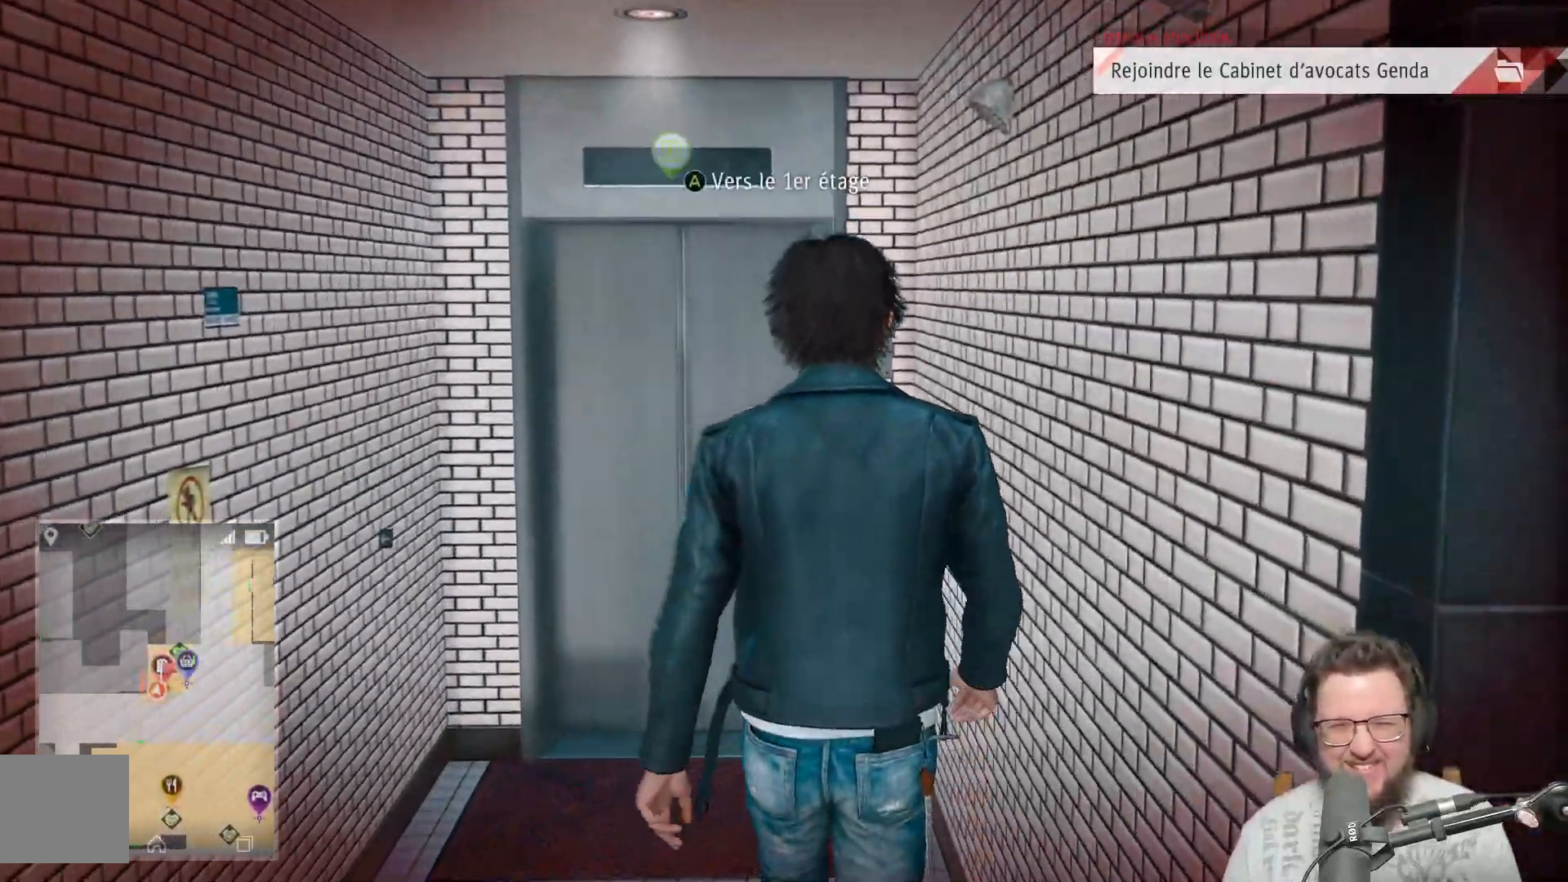
{"buttons": ["A"], "left_stick": "center", "right_stick": "center", "events": [[367, "A", "down"], [367, "left_stick", "center"]]}
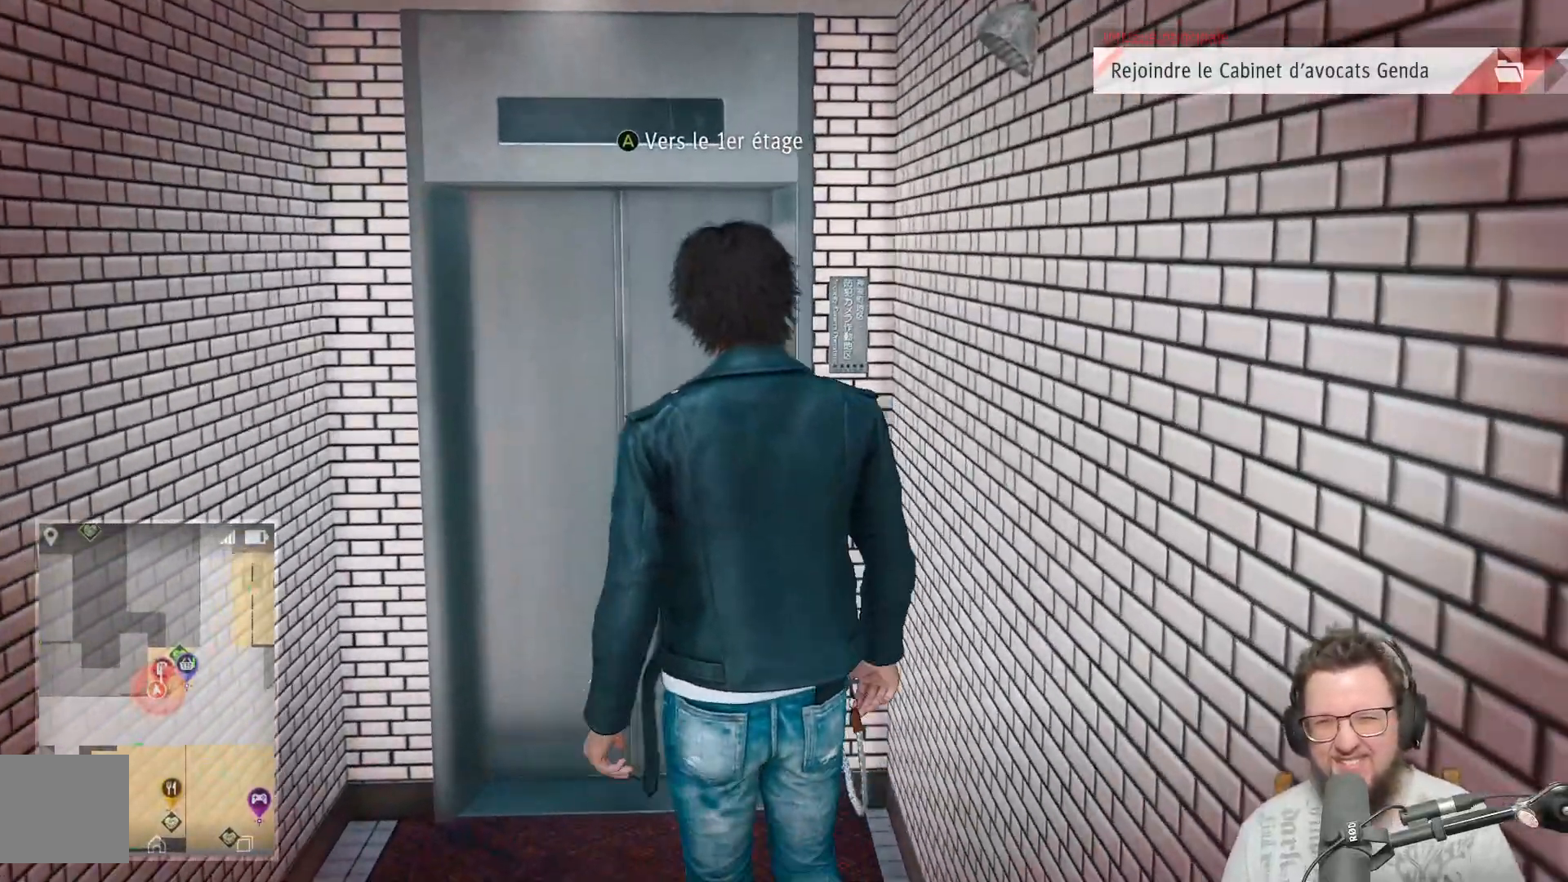
{"buttons": [], "left_stick": "center", "right_stick": "center", "events": [[17, "A", "up"]]}